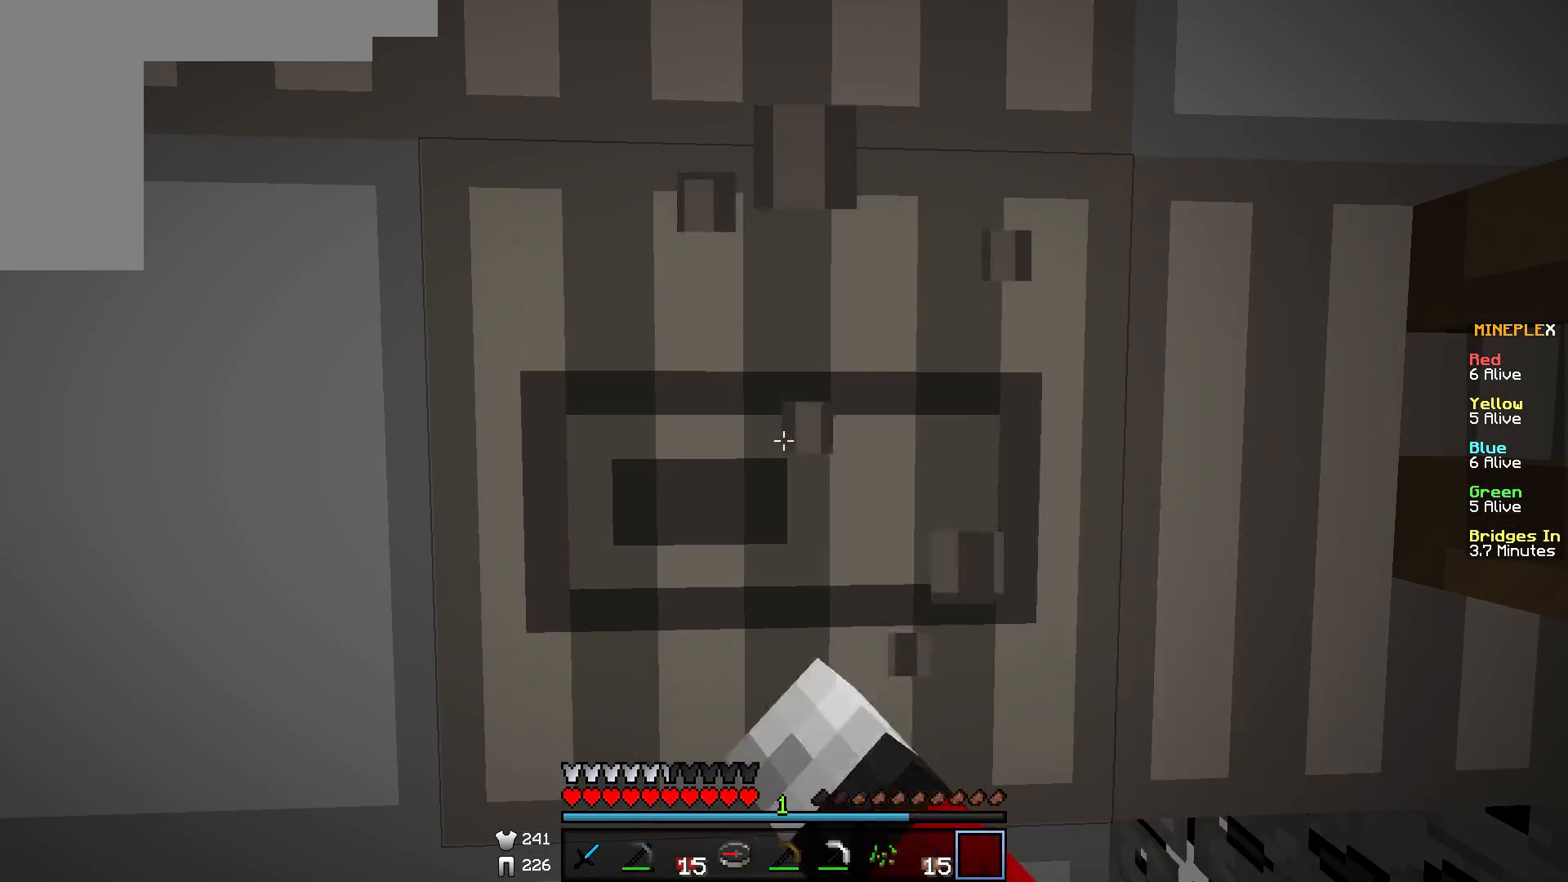
Gameplay with keyboard and mouse; each line is a JSON object with the keys and mouse buttons held at the frame after it. "events" lists presses ("down") and releases ("up") of "a", "d", "s", "w", "mouse_left" and "mouse_right" between this image and that frame as [ms after this image, input, new state], when the widget could be followed in between. "mouse_left", "mouse_right" = the "left", "right" buttons of the "mouse" list. No other keys are recorded. Fast repeated clicks can show as one long hold. Mouse movement is not recorded.
{"keys": [], "mouse": ["left"], "events": []}
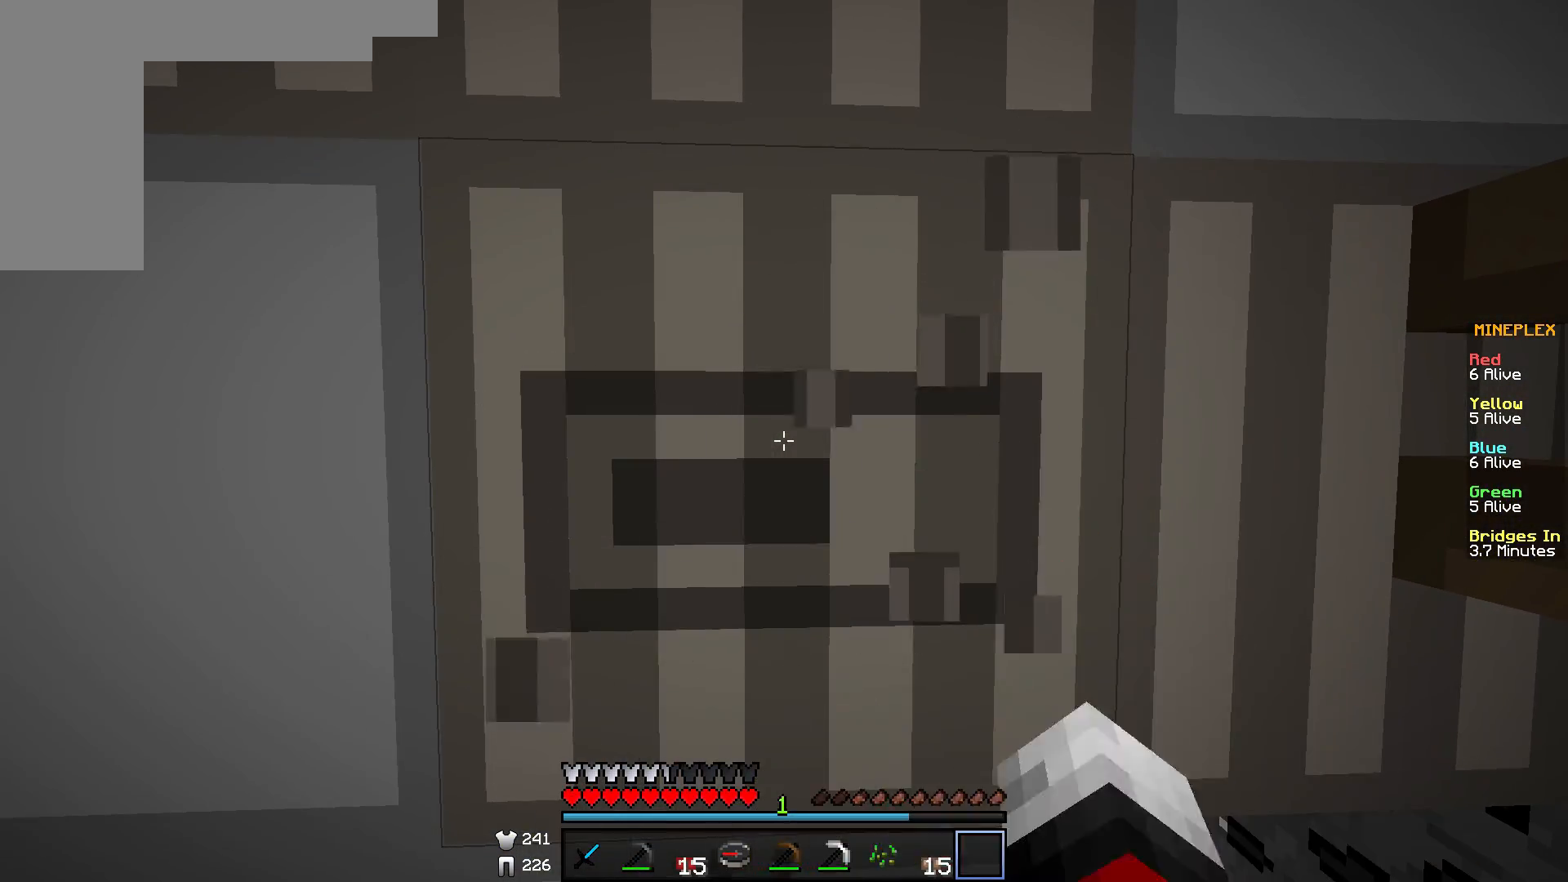
{"keys": [], "mouse": ["left"], "events": []}
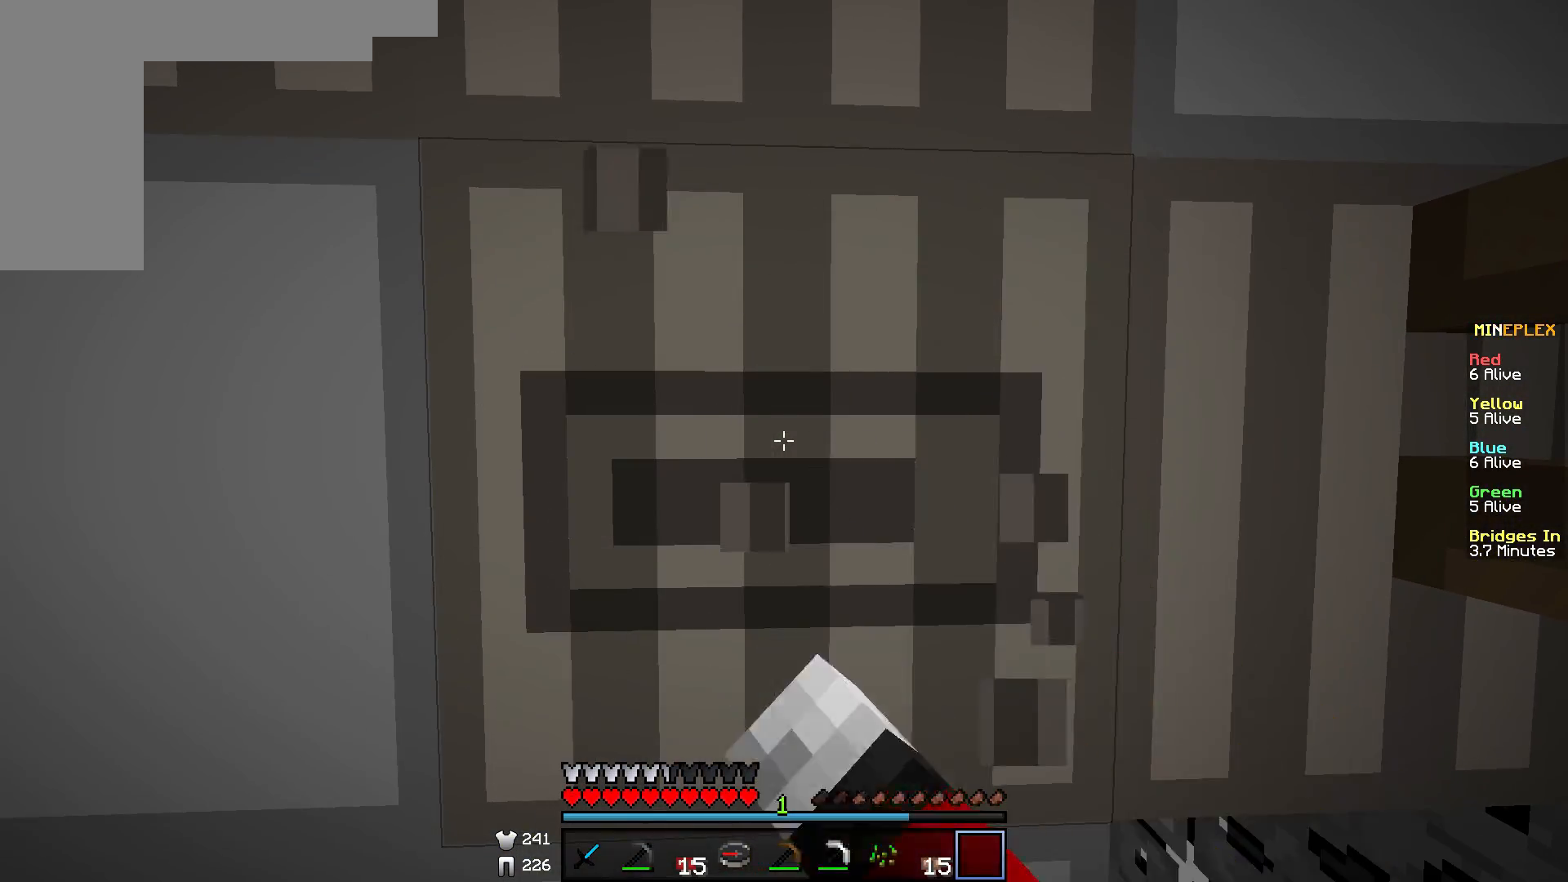
{"keys": [], "mouse": ["left"], "events": []}
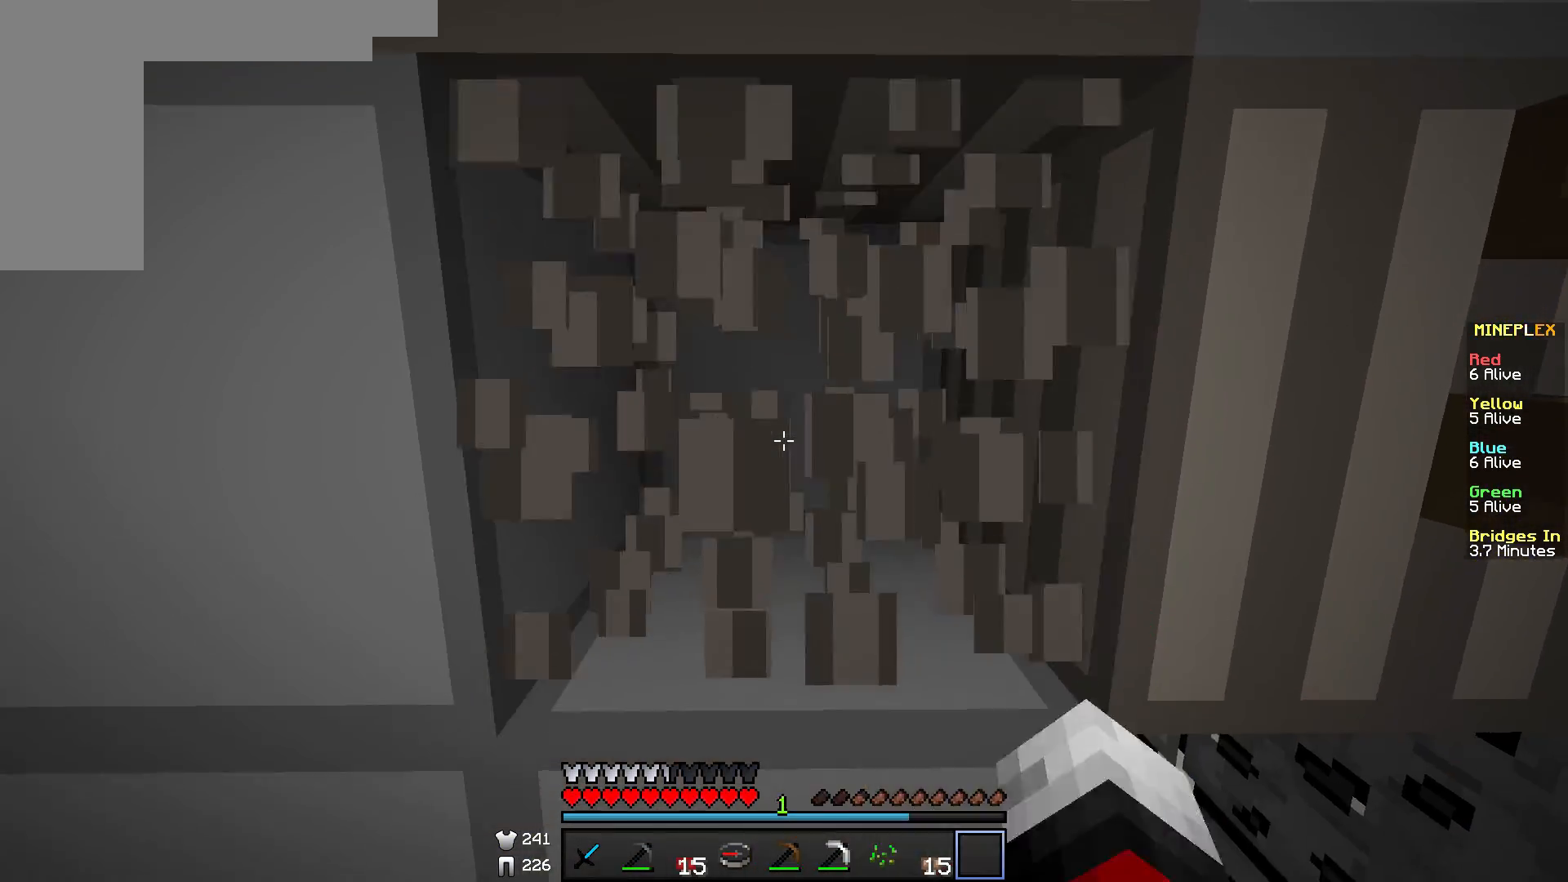
{"keys": [], "mouse": ["left"], "events": []}
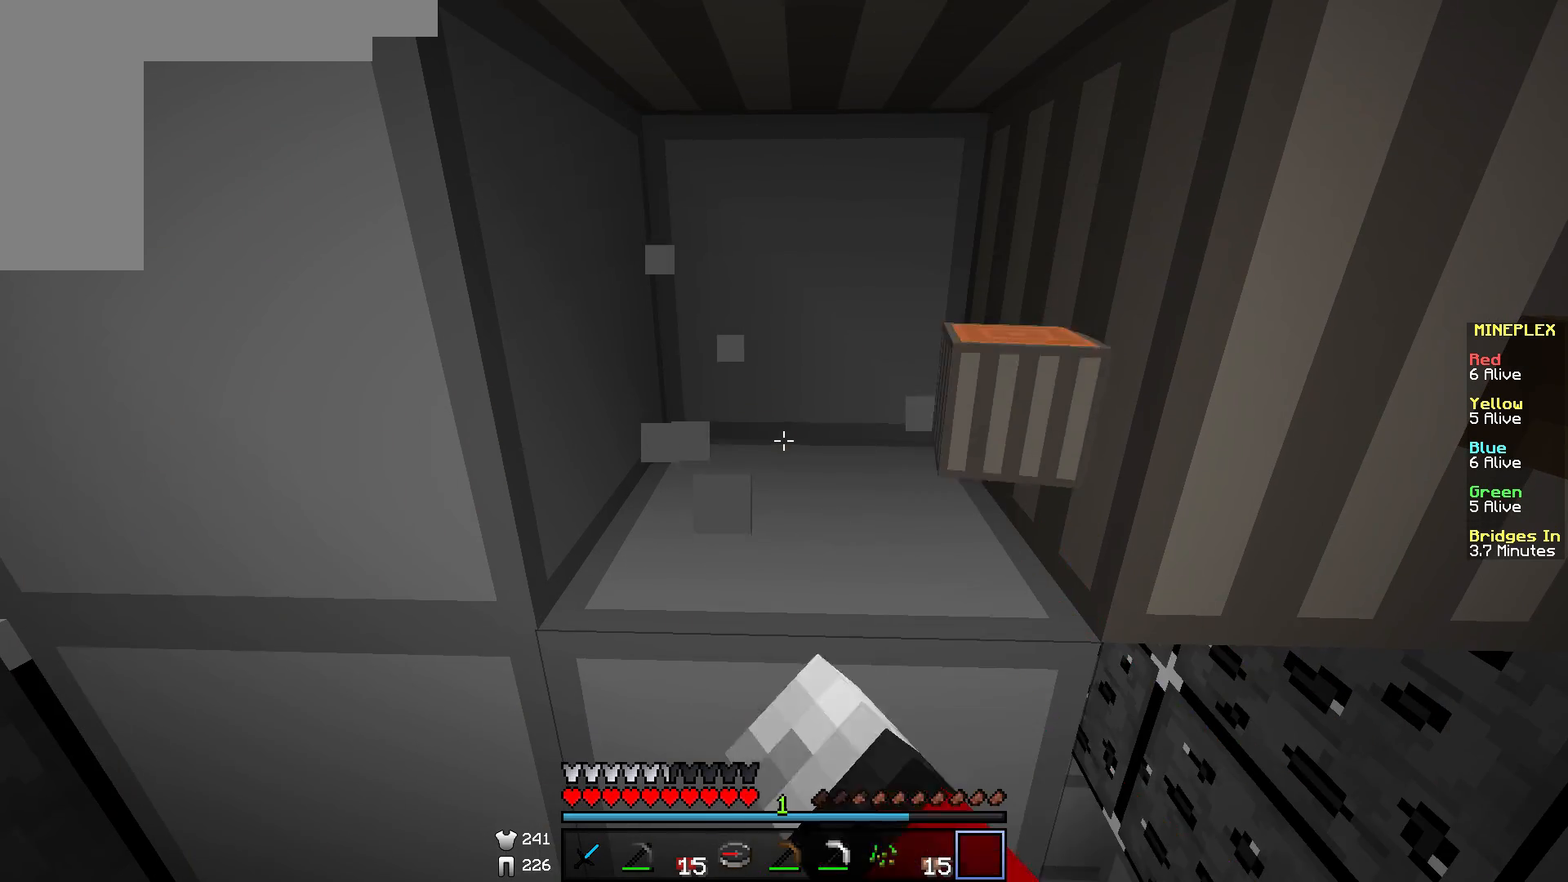
{"keys": [], "mouse": [], "events": [[150, "mouse_left", "up"]]}
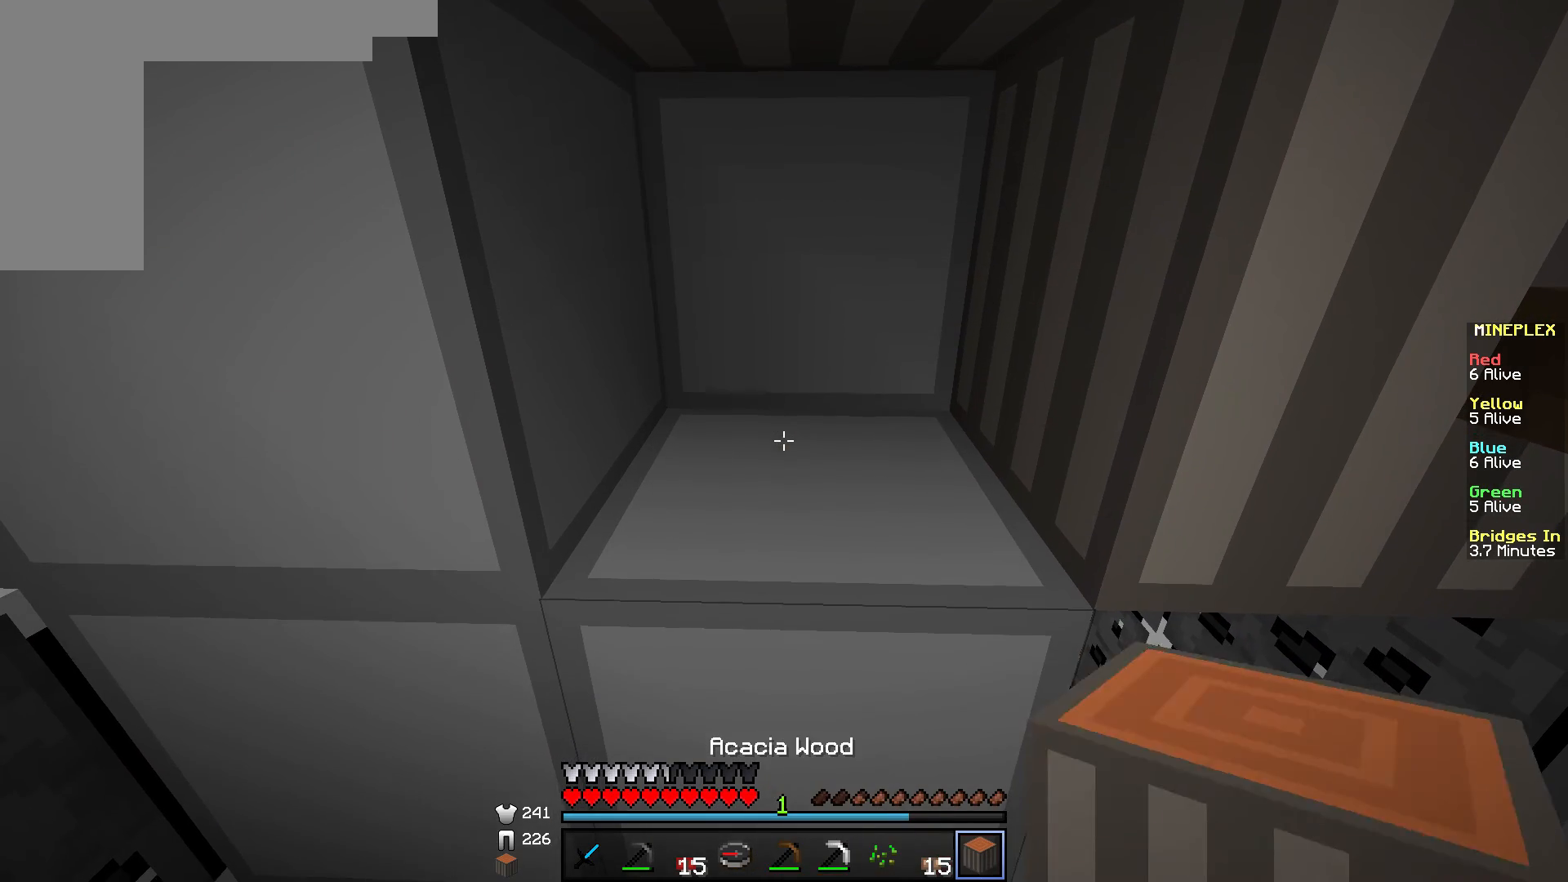
{"keys": [], "mouse": ["left"], "events": [[117, "mouse_left", "down"]]}
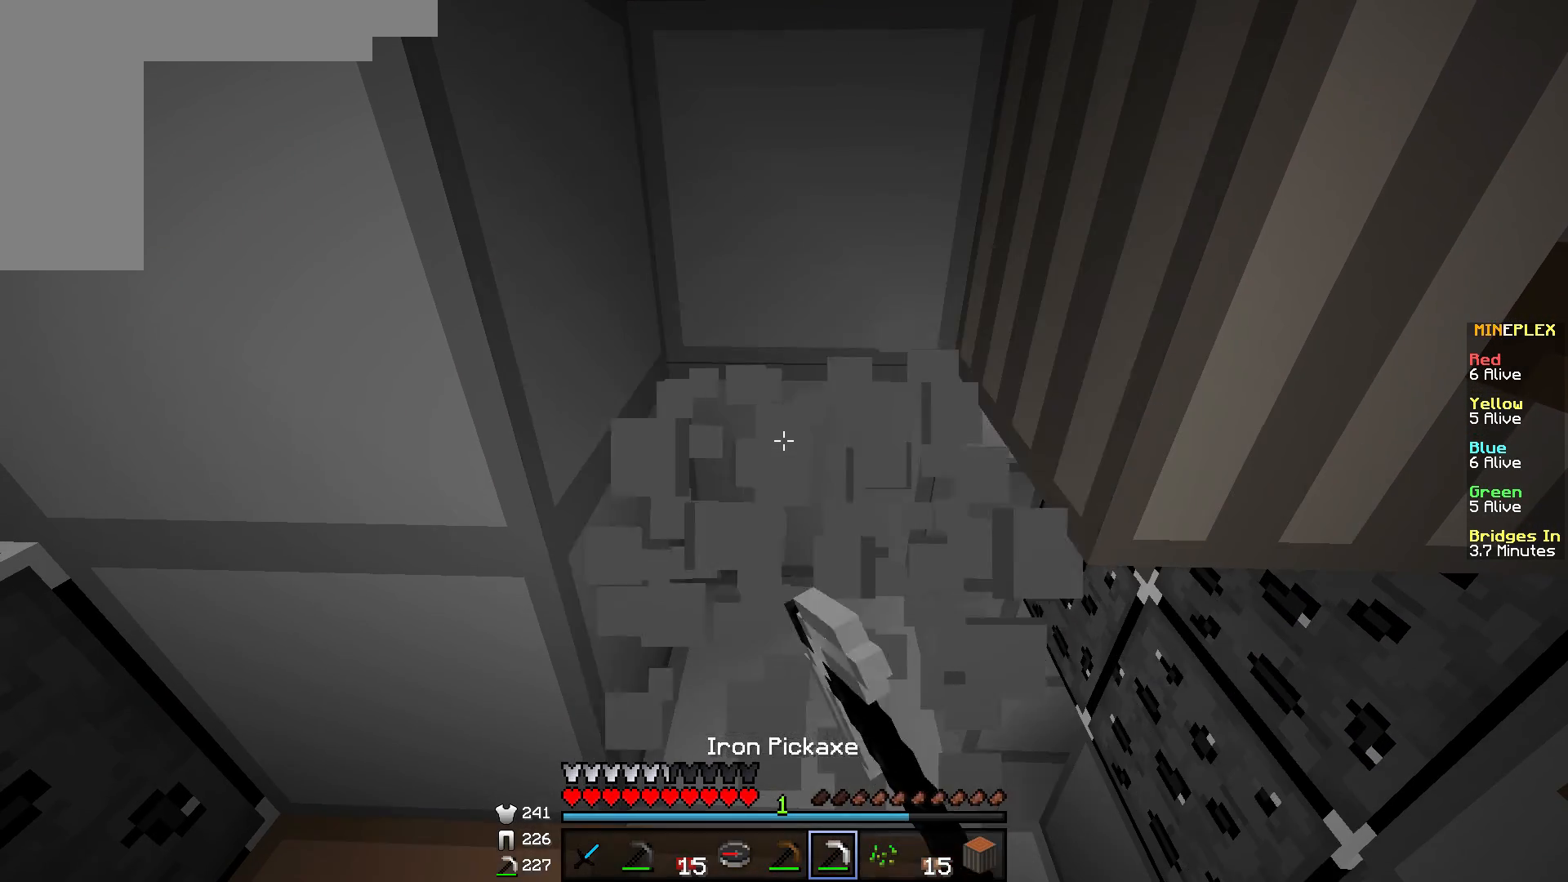
{"keys": [], "mouse": ["left"], "events": [[66, "w", "down"], [317, "w", "up"]]}
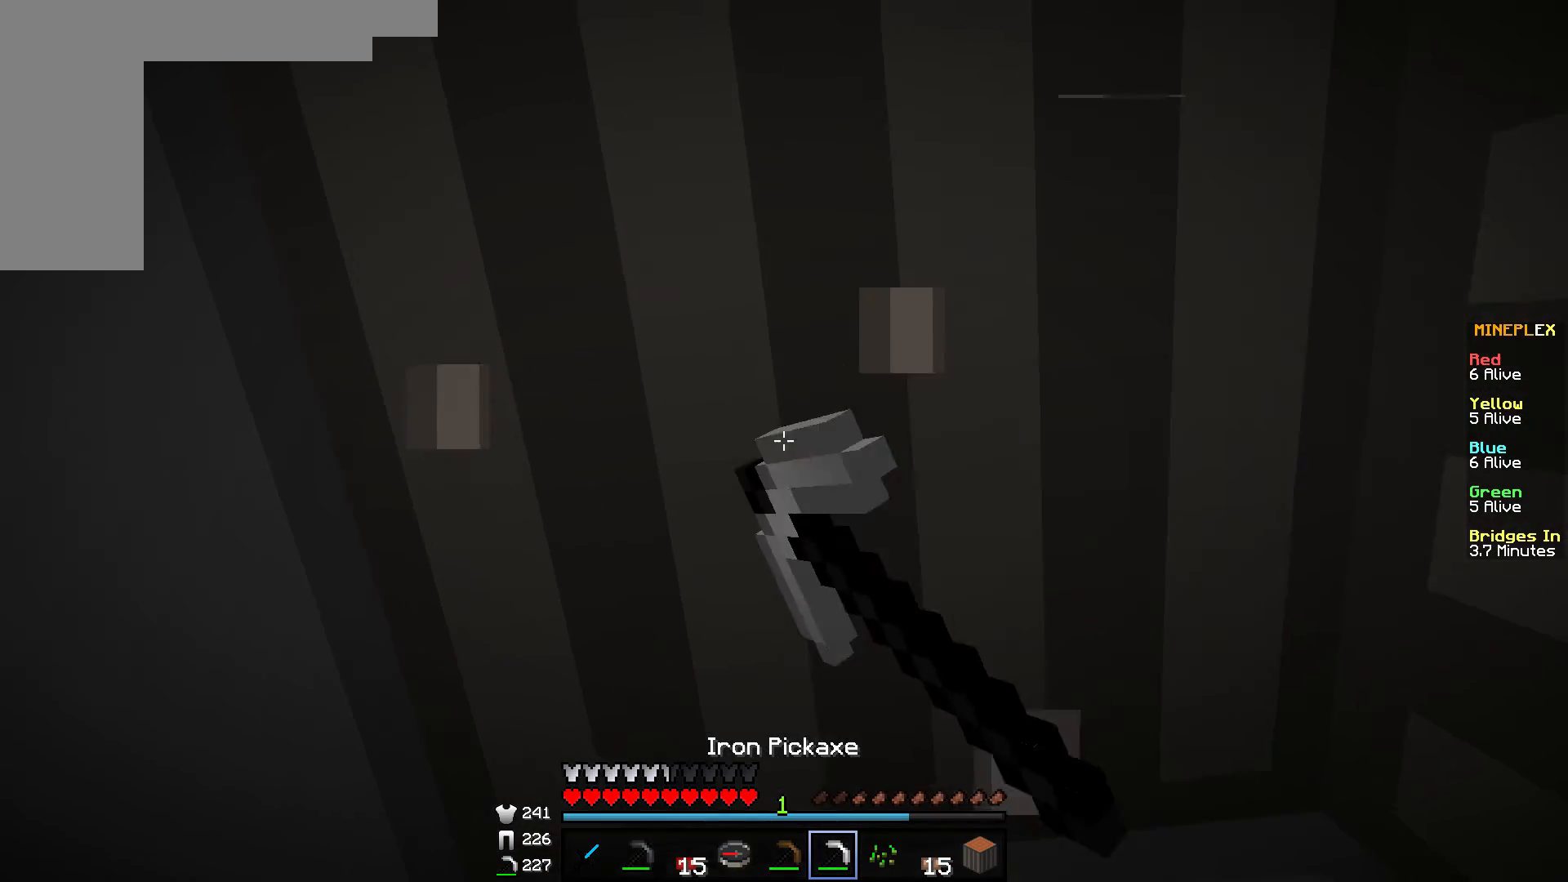
{"keys": [], "mouse": ["left"], "events": [[17, "s", "down"], [117, "s", "up"]]}
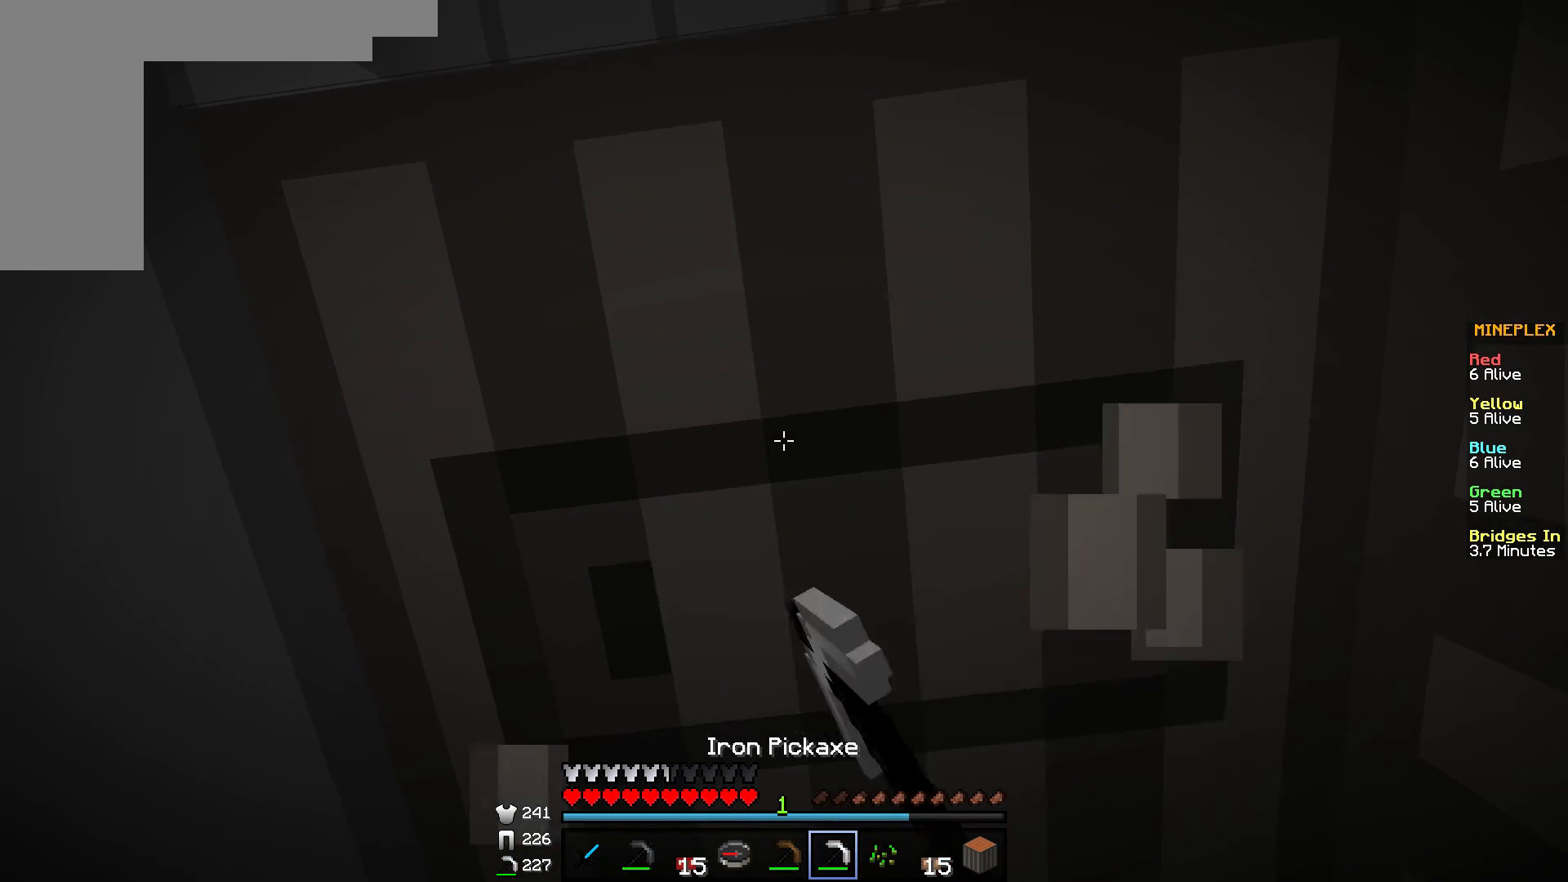
{"keys": [], "mouse": ["left"], "events": []}
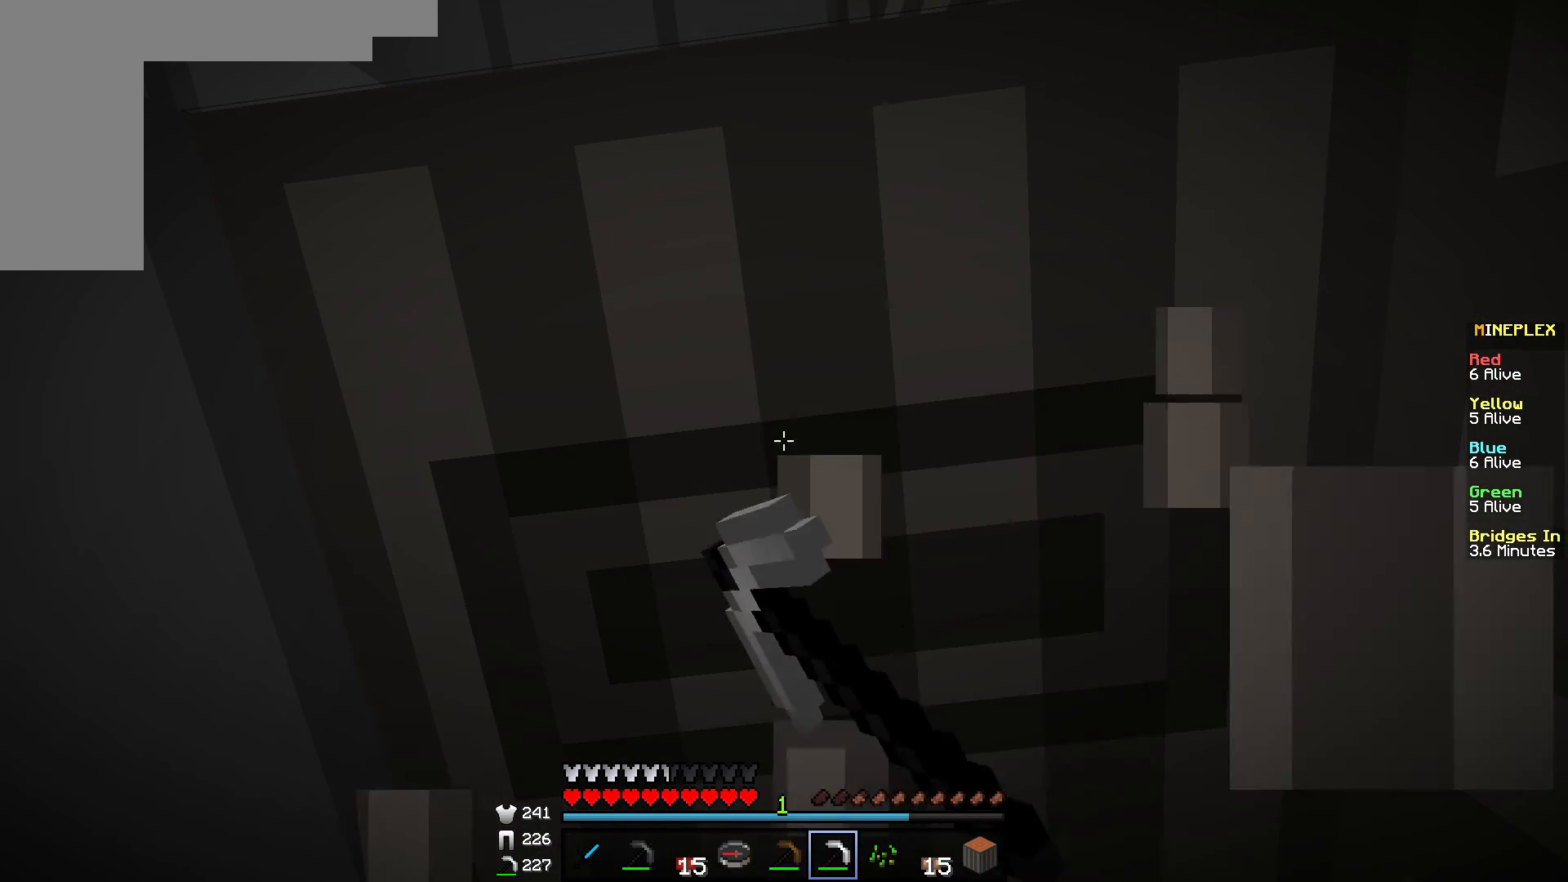
{"keys": [], "mouse": ["left"], "events": []}
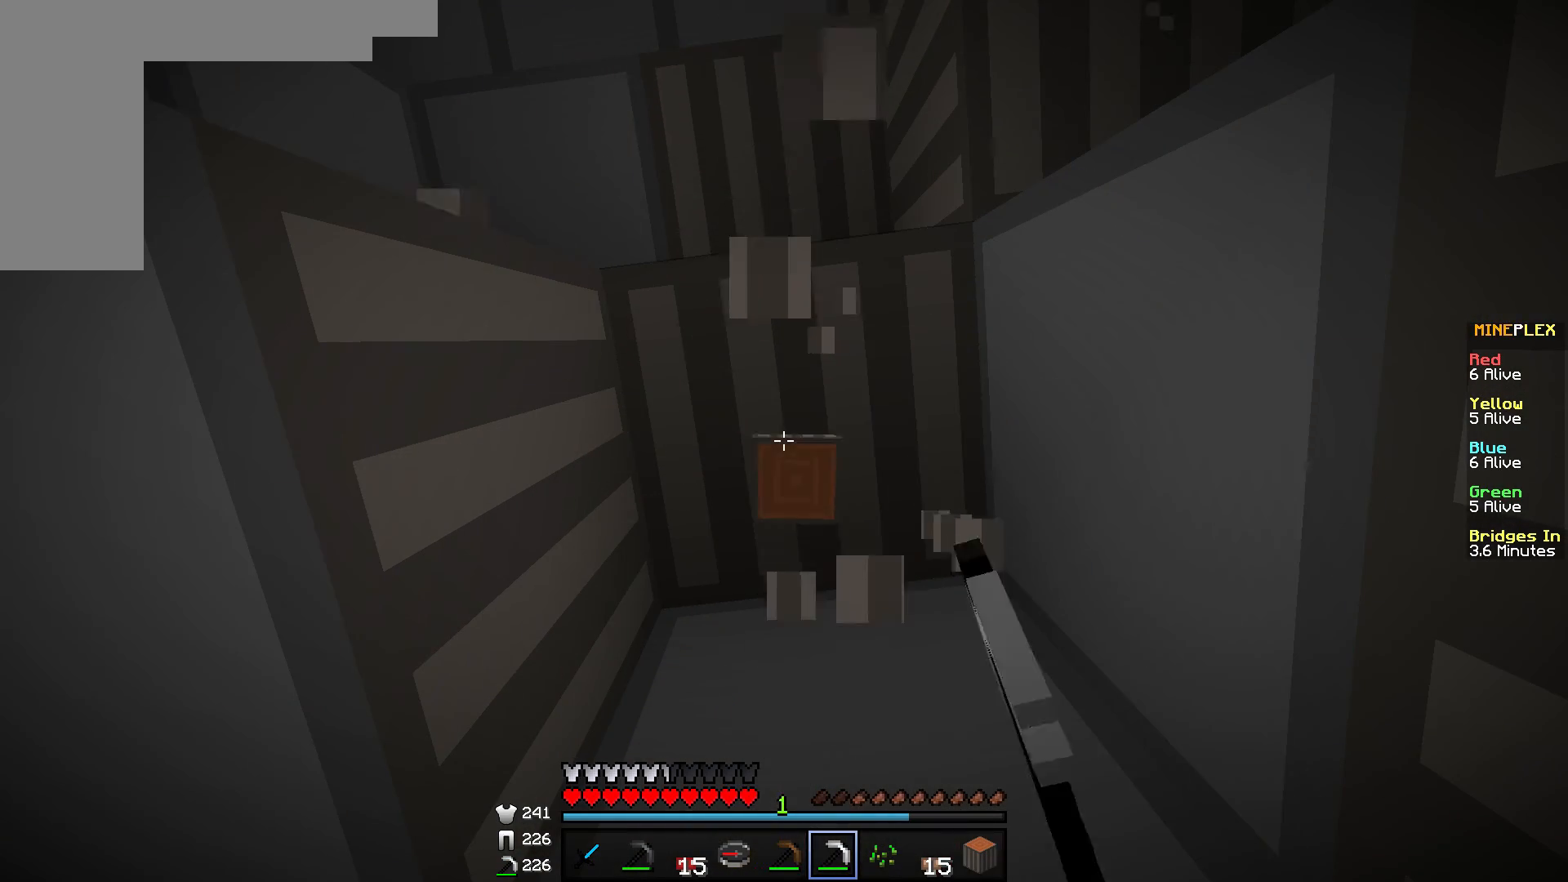
{"keys": [], "mouse": ["left"], "events": []}
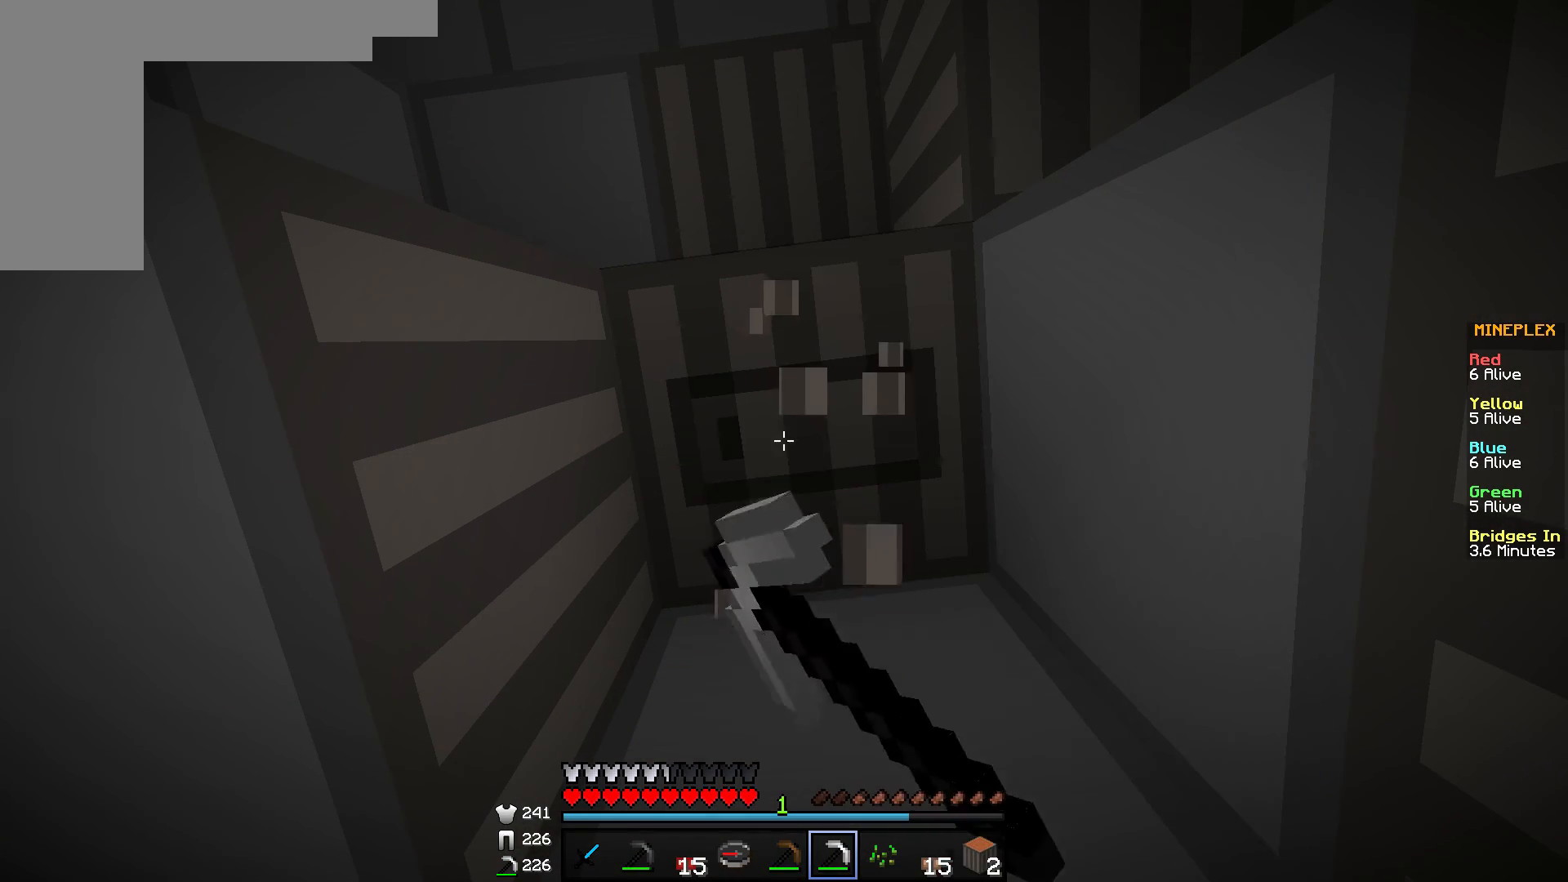
{"keys": [], "mouse": ["left"], "events": []}
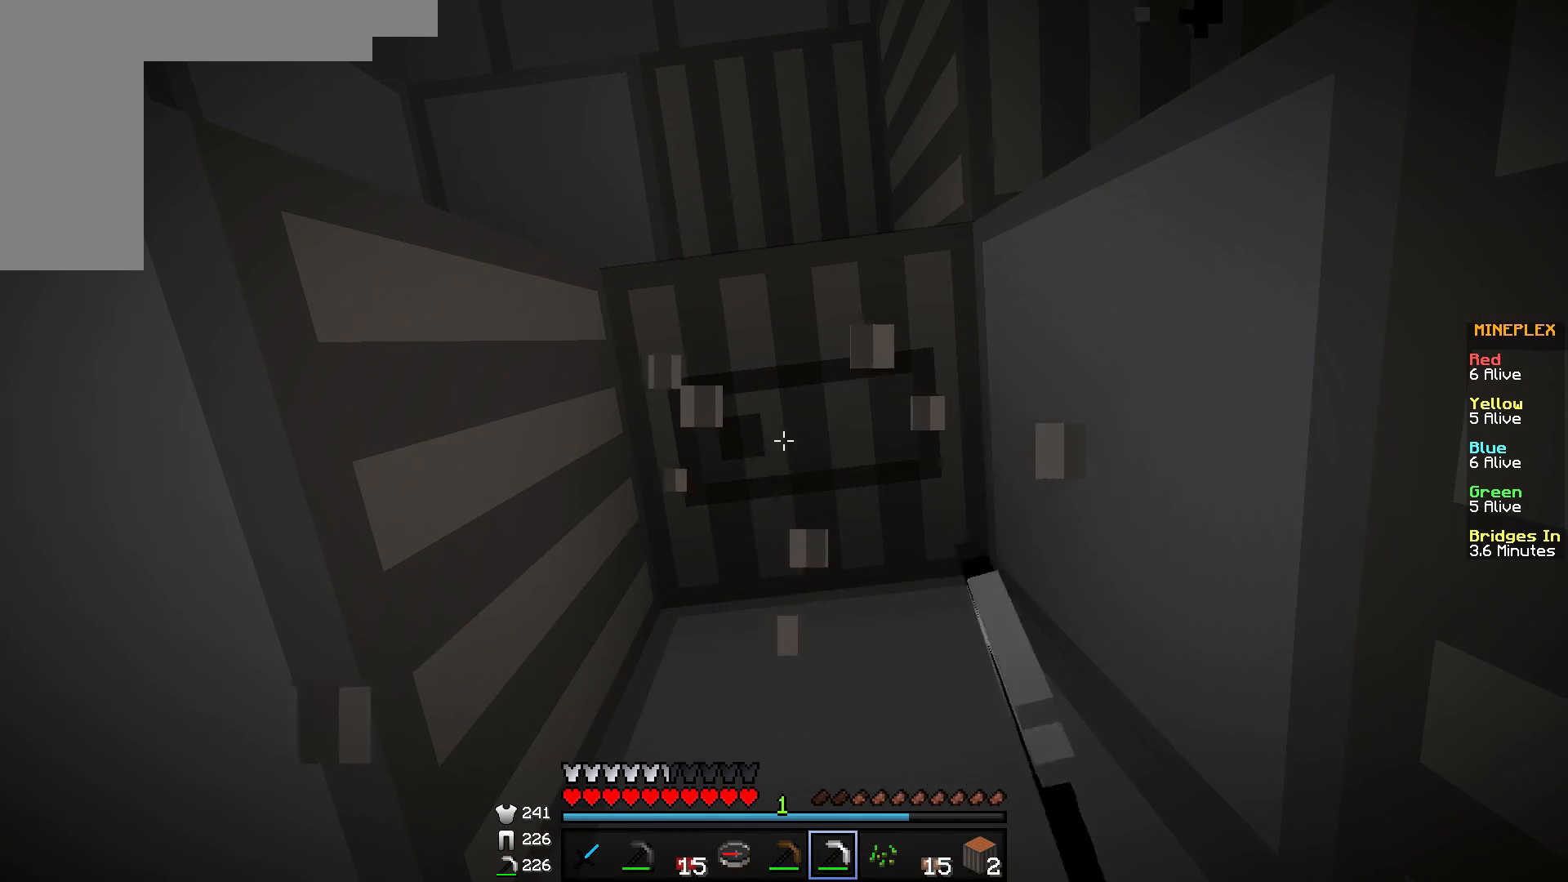
{"keys": [], "mouse": ["left"], "events": []}
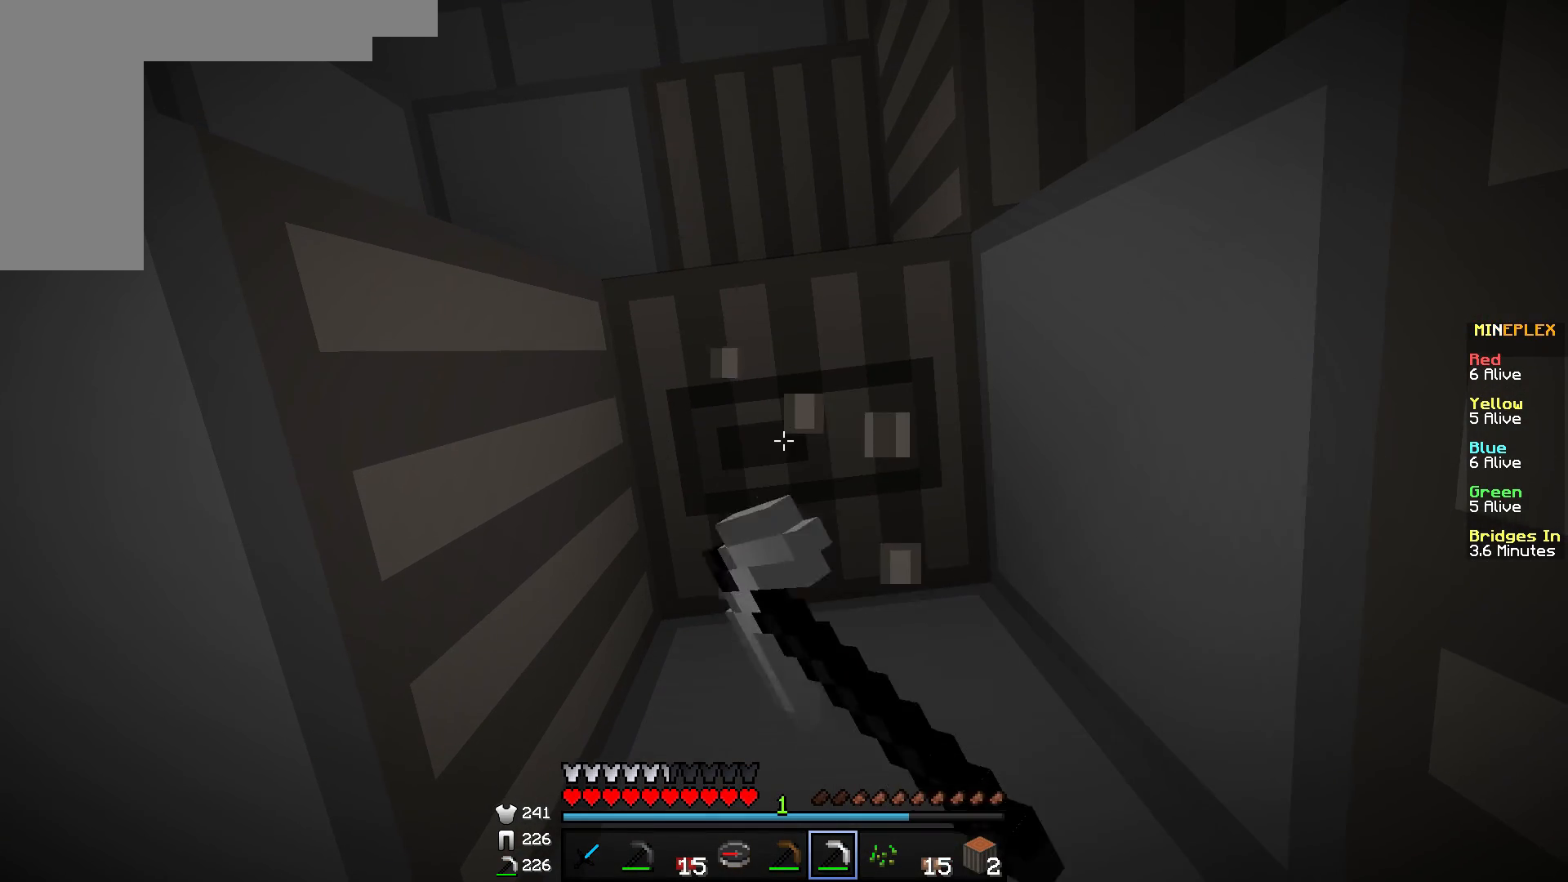
{"keys": [], "mouse": ["left"], "events": []}
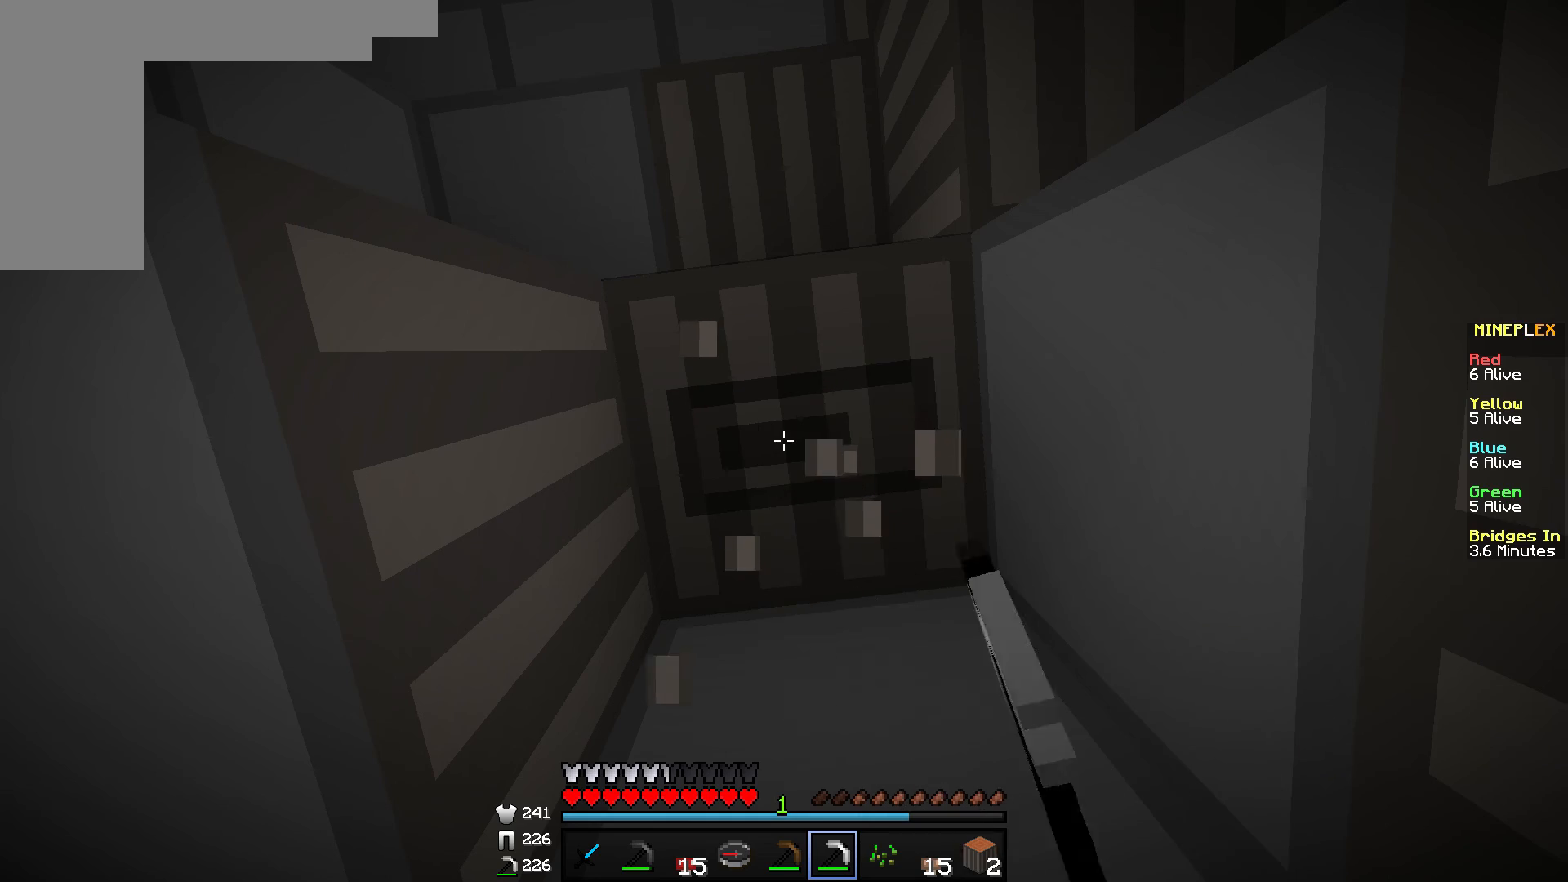
{"keys": [], "mouse": ["left"], "events": []}
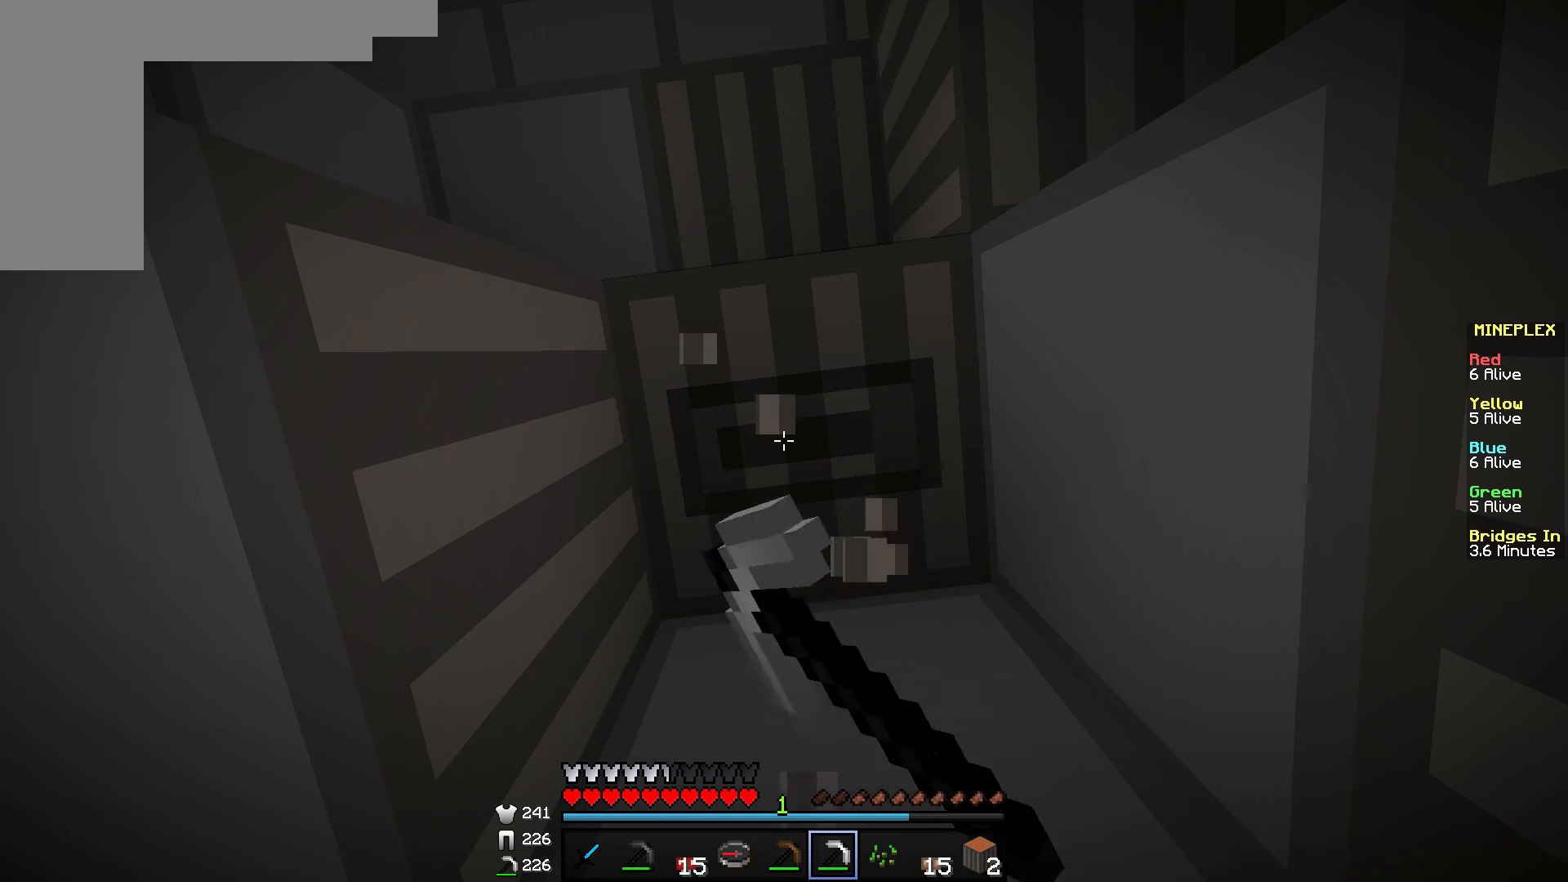
{"keys": [], "mouse": ["left"], "events": []}
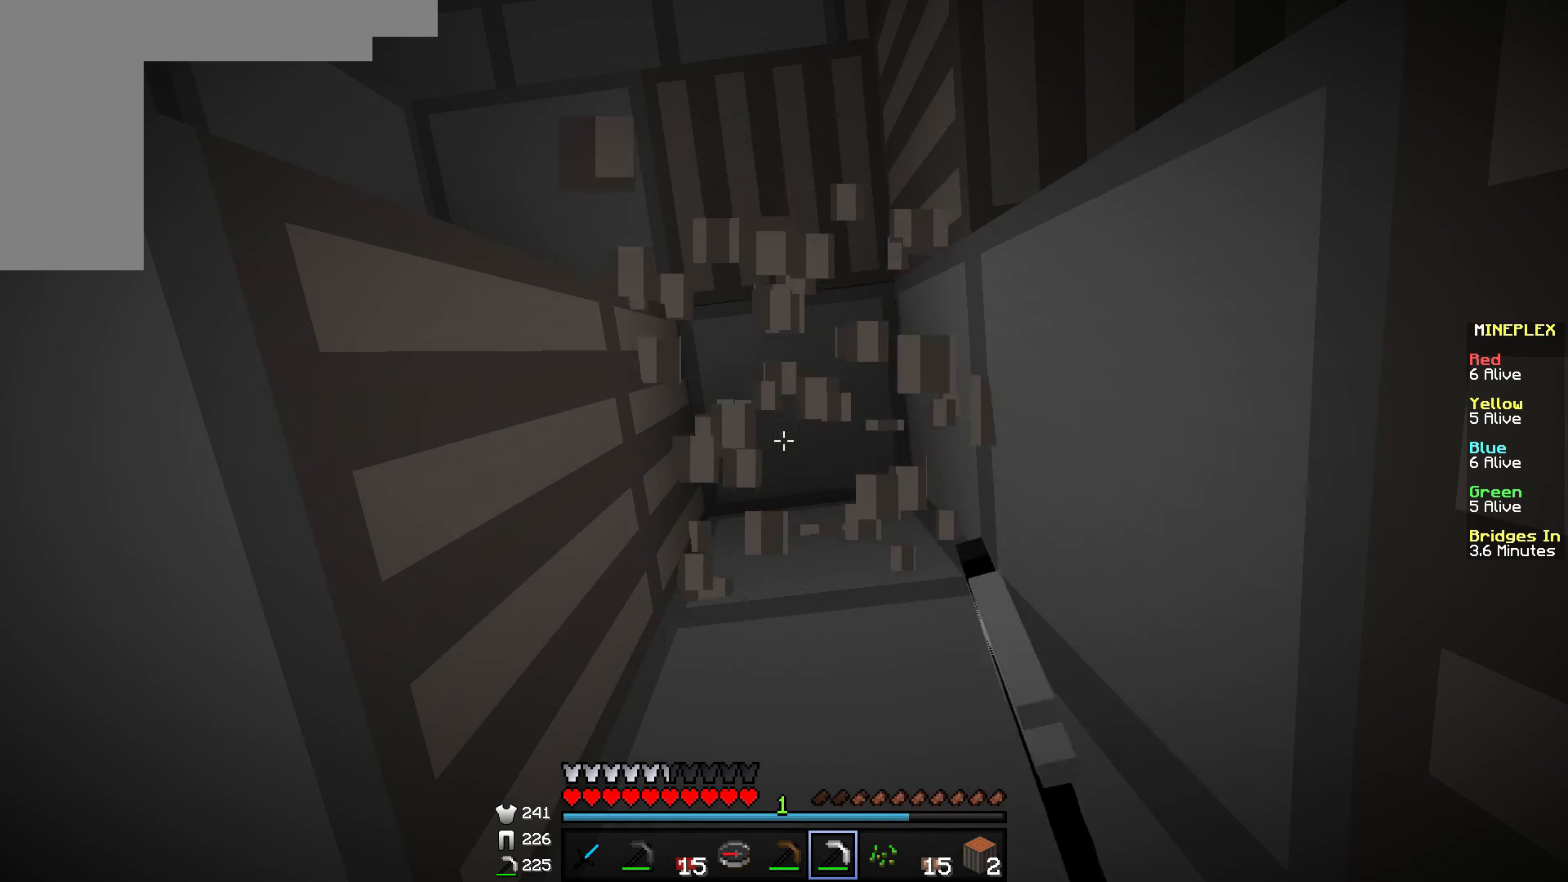
{"keys": [], "mouse": ["left"], "events": []}
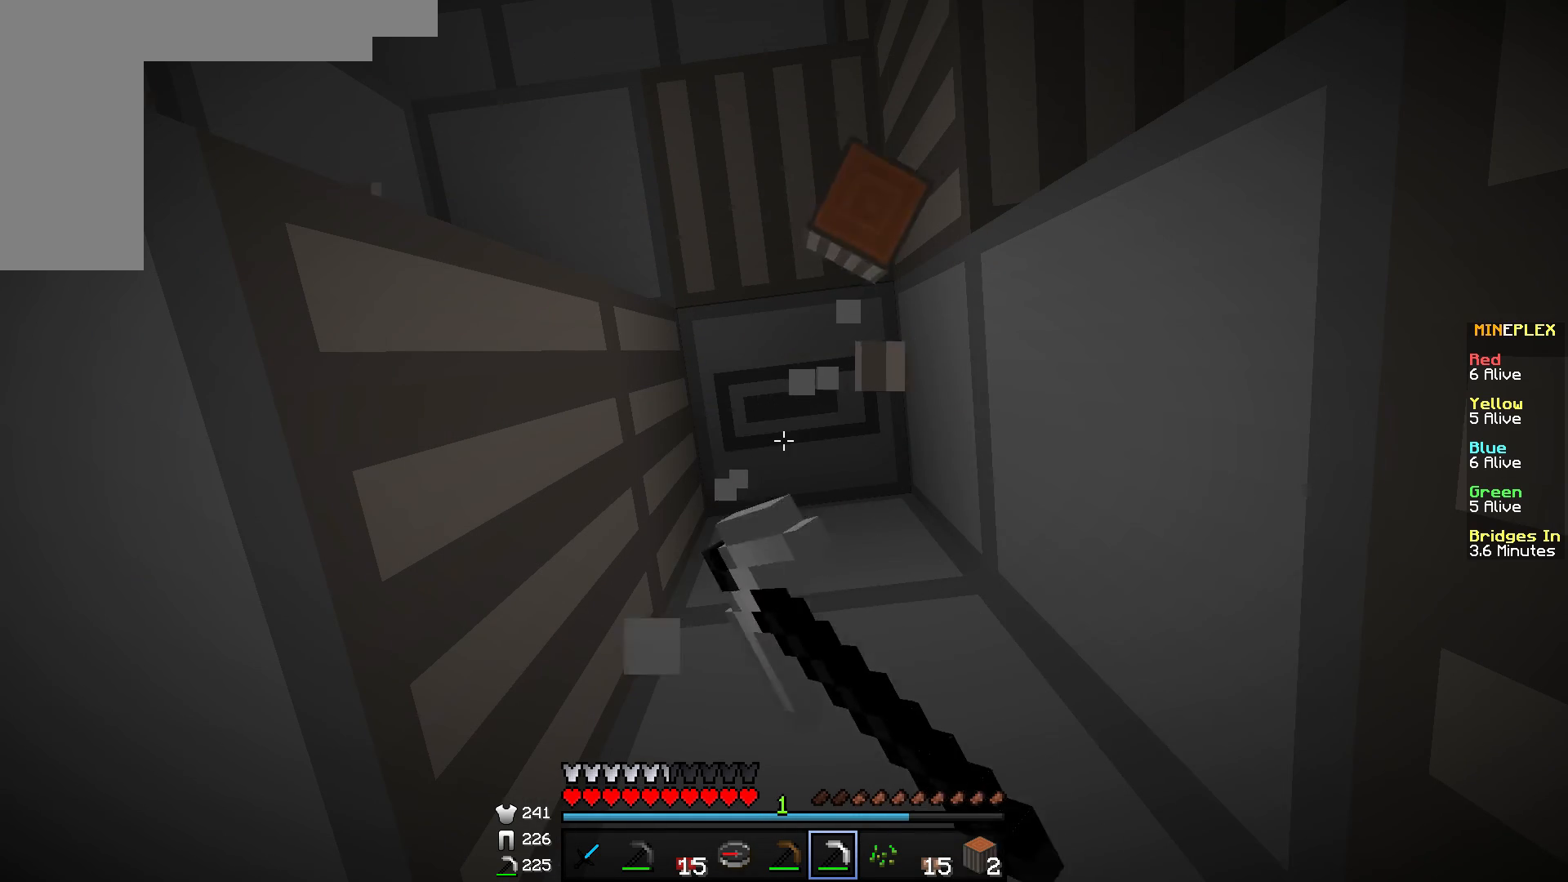
{"keys": [], "mouse": [], "events": [[434, "mouse_left", "up"]]}
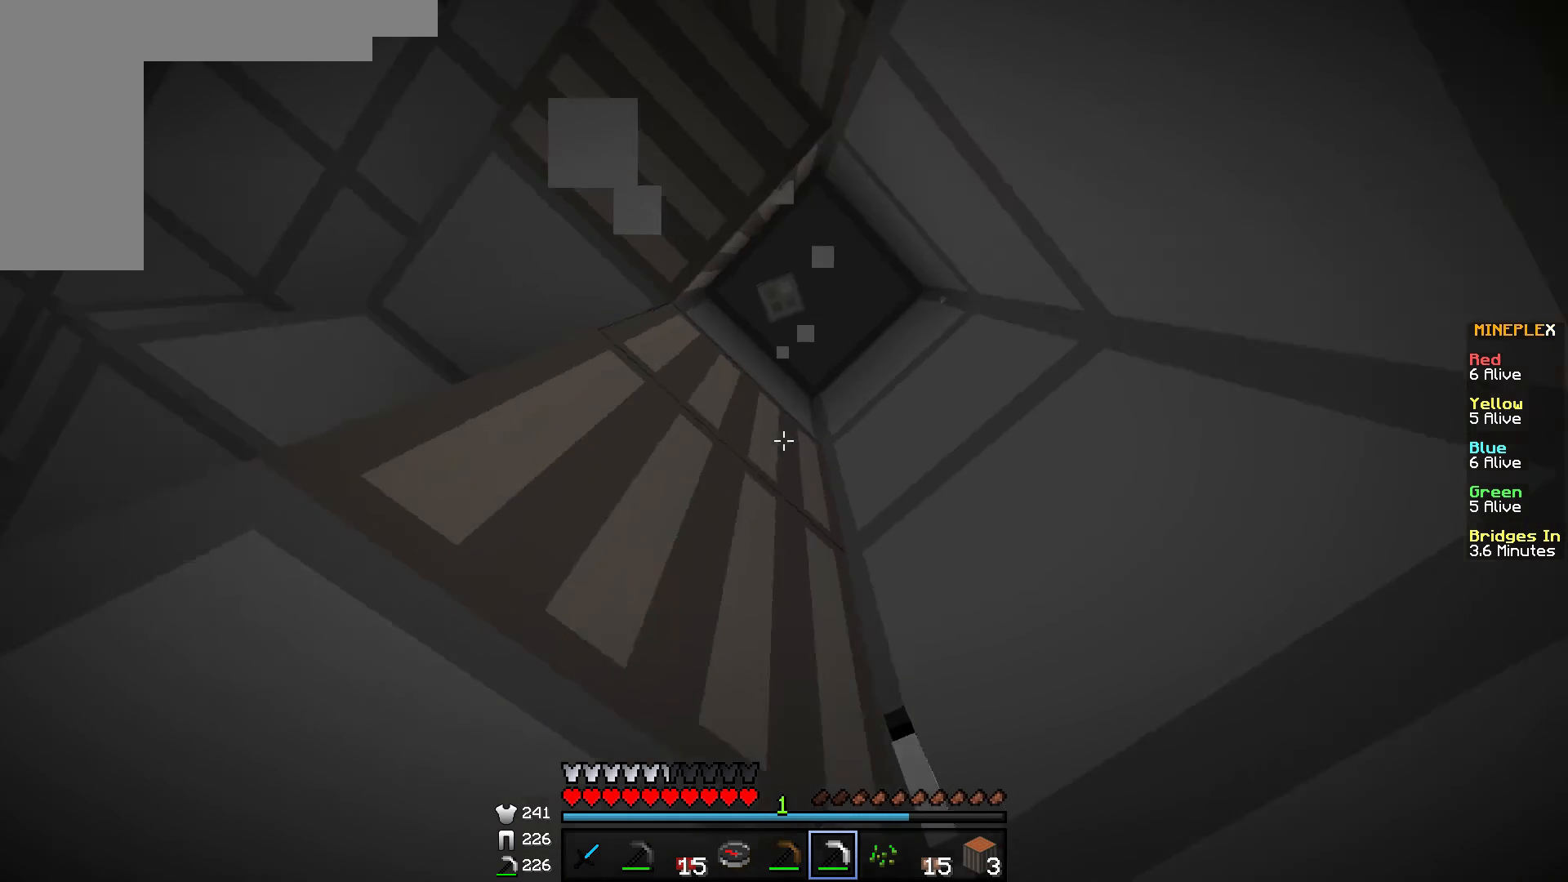
{"keys": [], "mouse": ["left"], "events": [[33, "mouse_left", "down"]]}
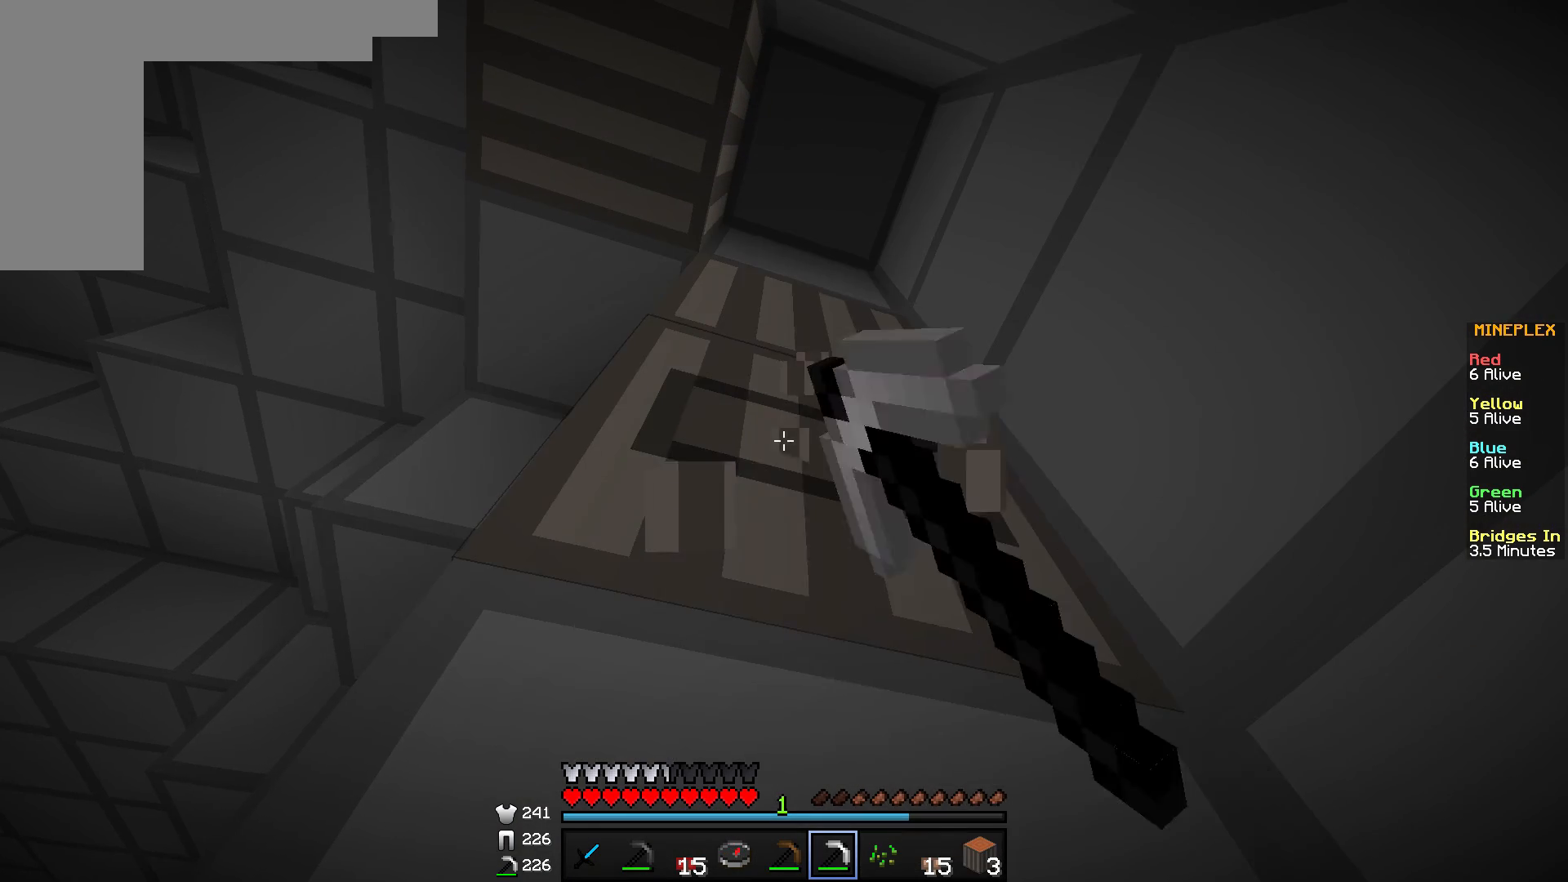
{"keys": [], "mouse": ["left"], "events": [[234, "a", "down"], [367, "a", "up"]]}
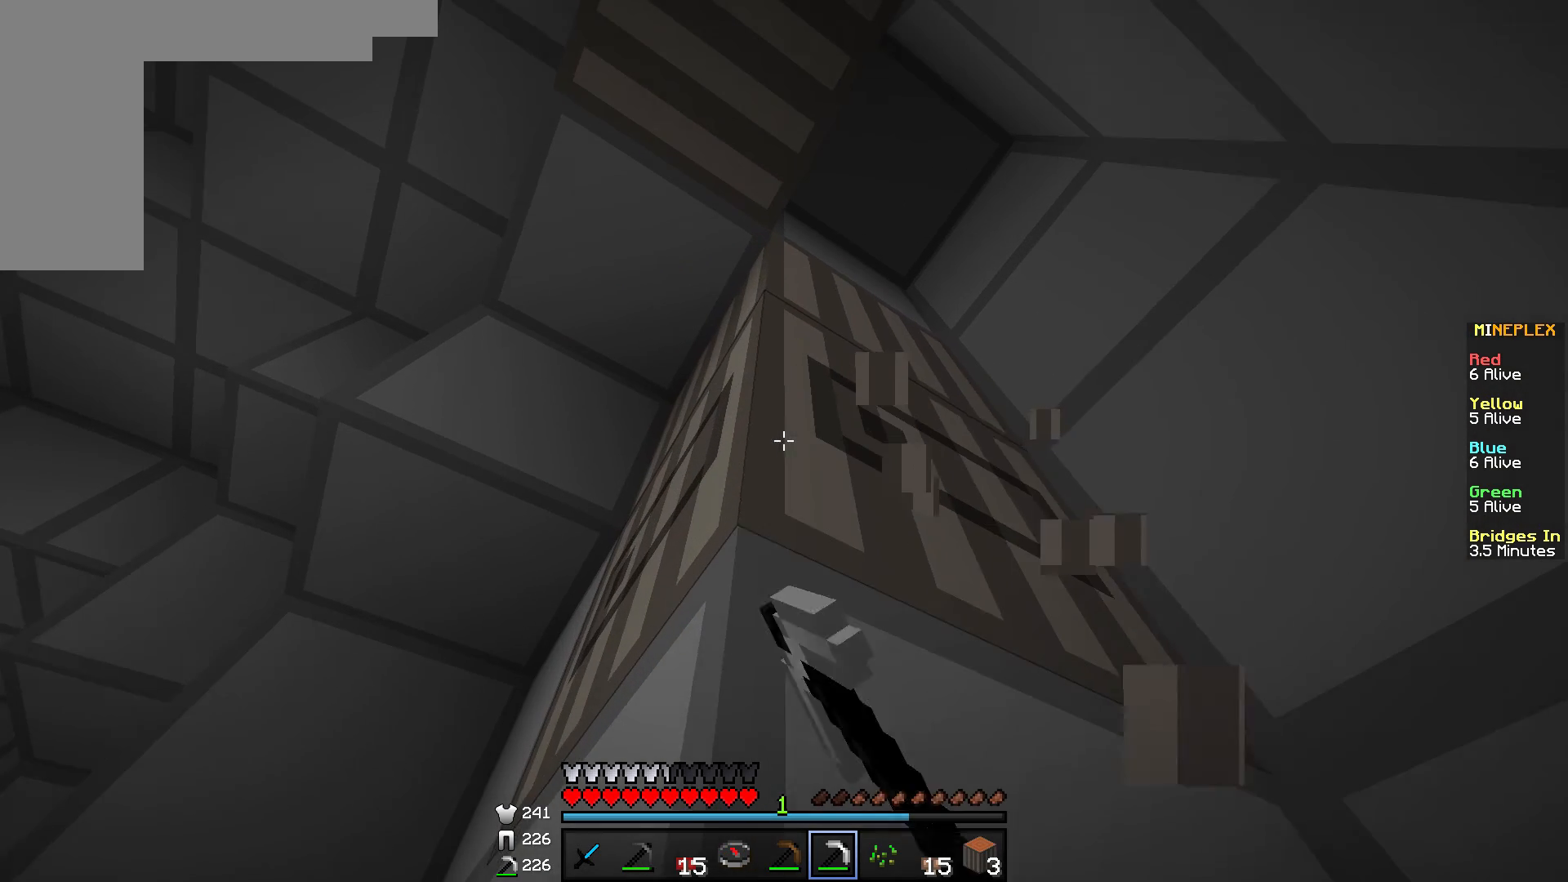
{"keys": [], "mouse": ["left"], "events": []}
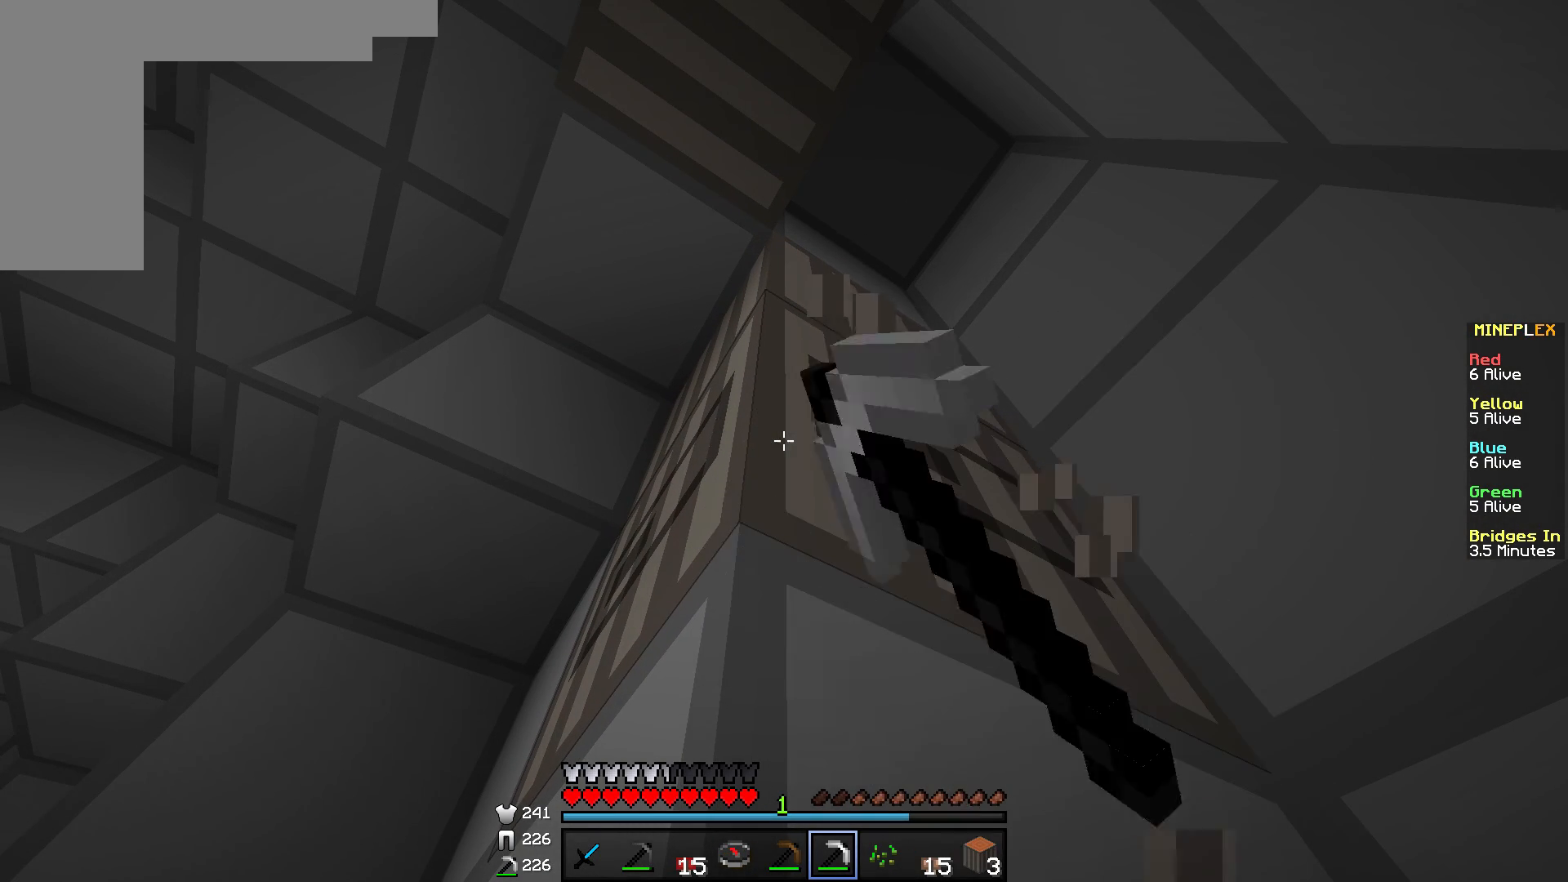
{"keys": [], "mouse": ["left"], "events": []}
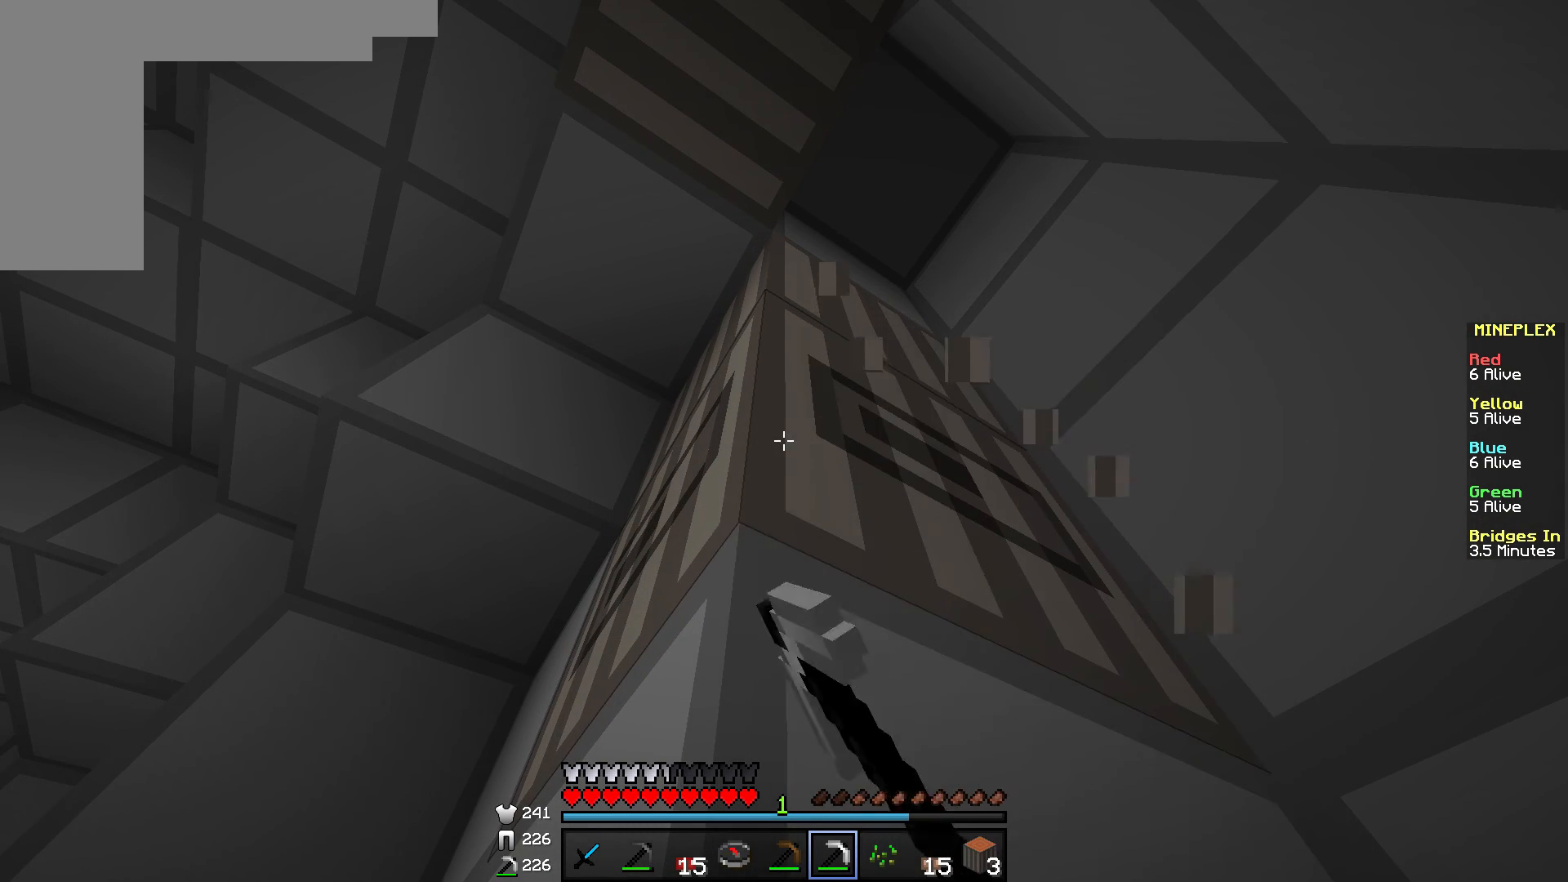
{"keys": [], "mouse": ["left"], "events": []}
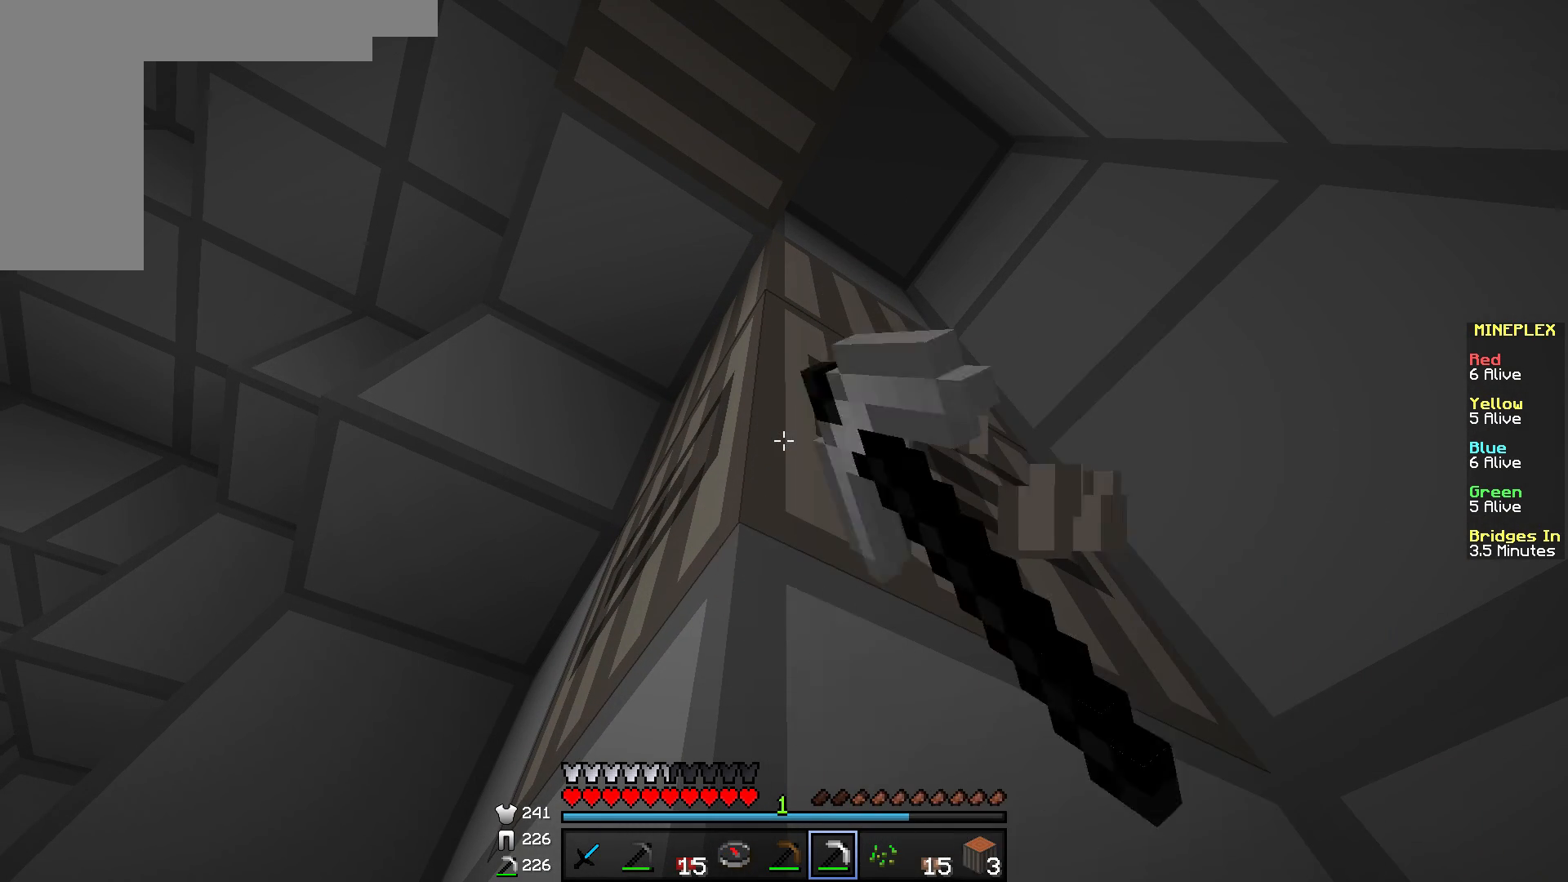
{"keys": [], "mouse": ["left"], "events": []}
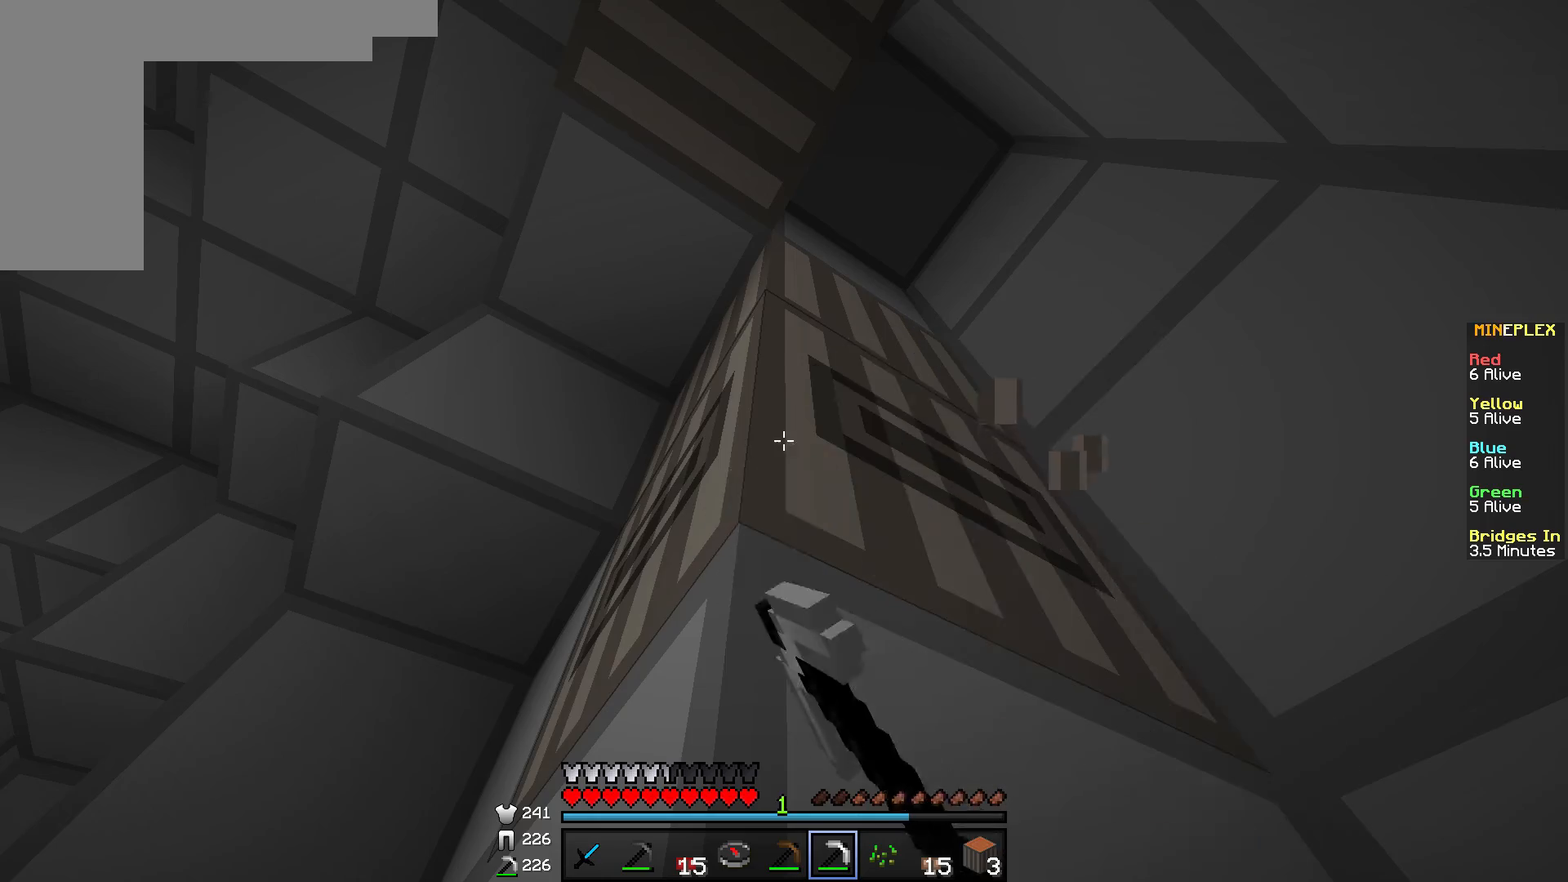
{"keys": [], "mouse": ["left"], "events": [[283, "a", "down"], [417, "a", "up"]]}
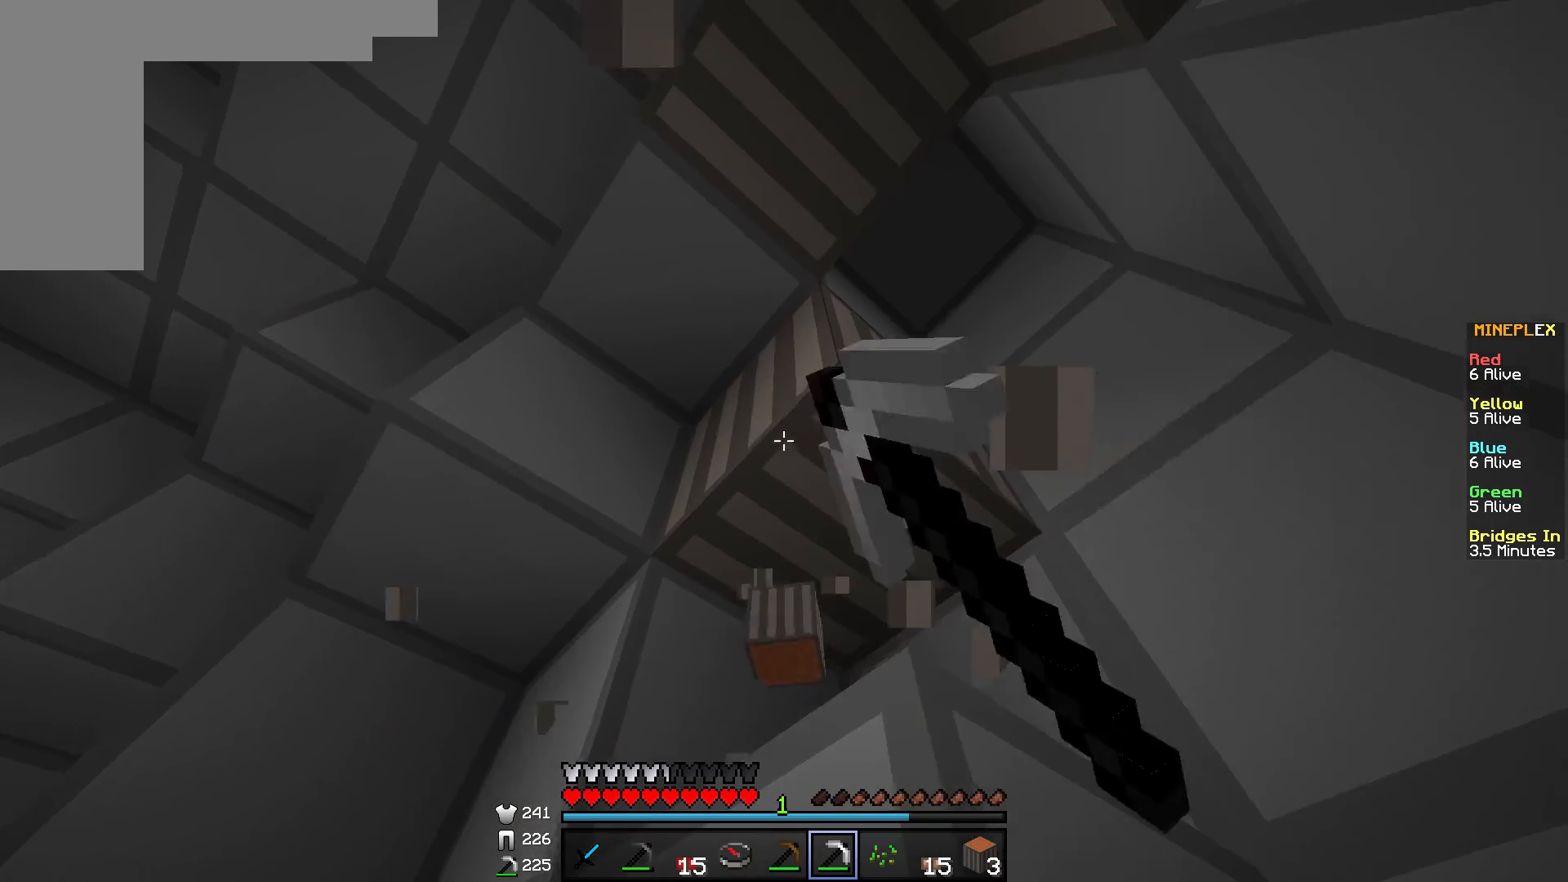
{"keys": [], "mouse": ["left"], "events": []}
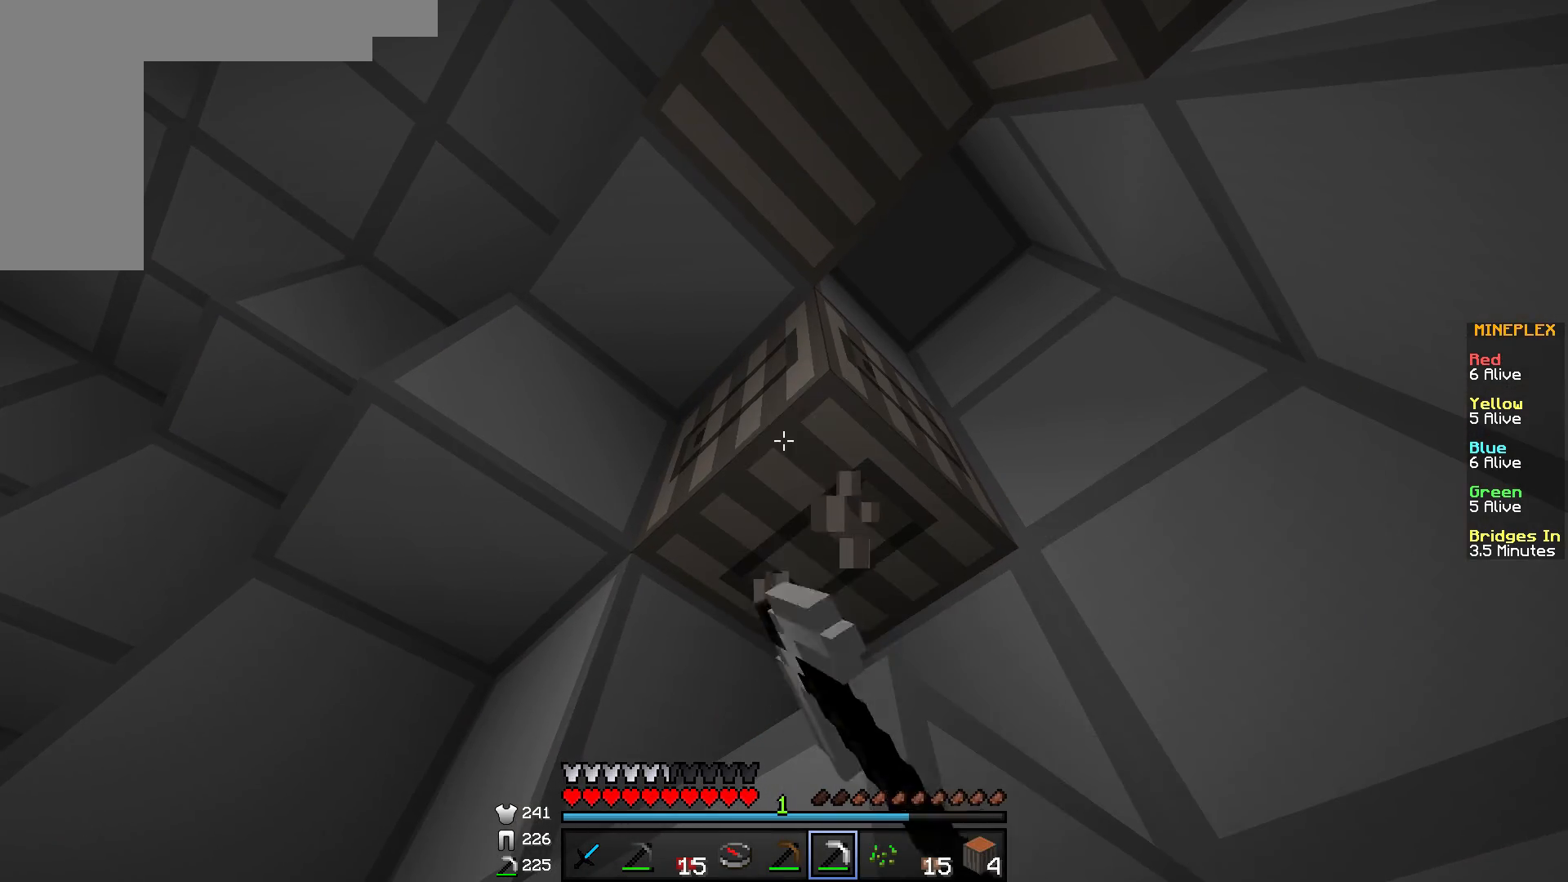
{"keys": [], "mouse": ["left"], "events": []}